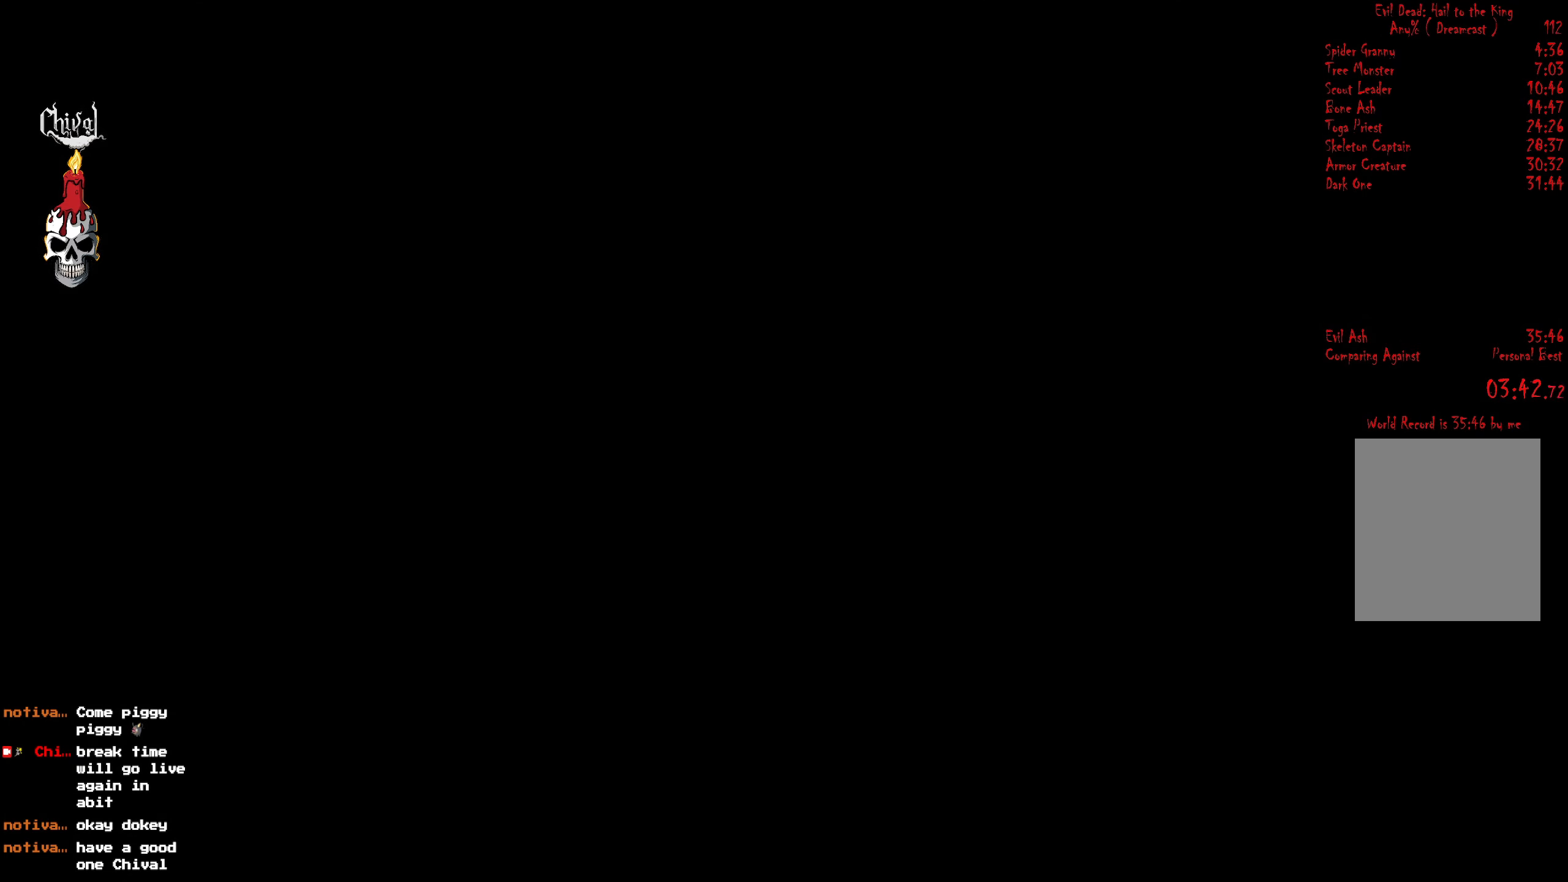
Gameplay with a controller (Xbox layout); each line is a JSON object with the inputs held at the frame after it. "events" lists button and stick changes between this image and that frame as [ms after this image, input, new state], when the widget could be followed in between. Not read: L3 R3 left_stick.
{"buttons": ["R2"], "right_stick": "center", "events": [[166, "R2", "down"]]}
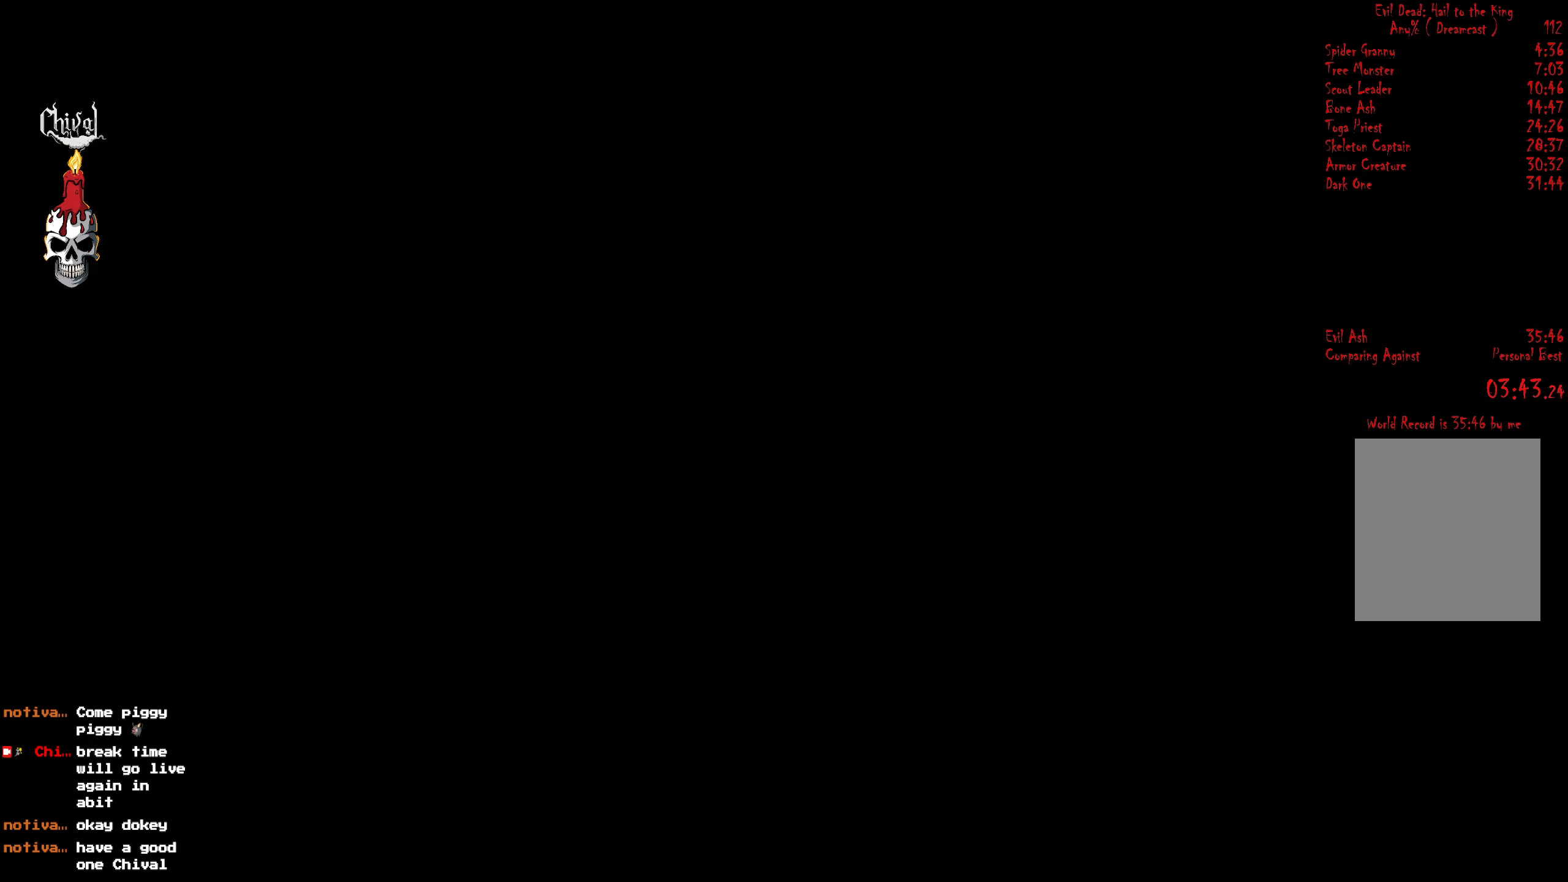
{"buttons": ["R2", "DPAD_RIGHT"], "right_stick": "center", "events": [[400, "DPAD_RIGHT", "down"]]}
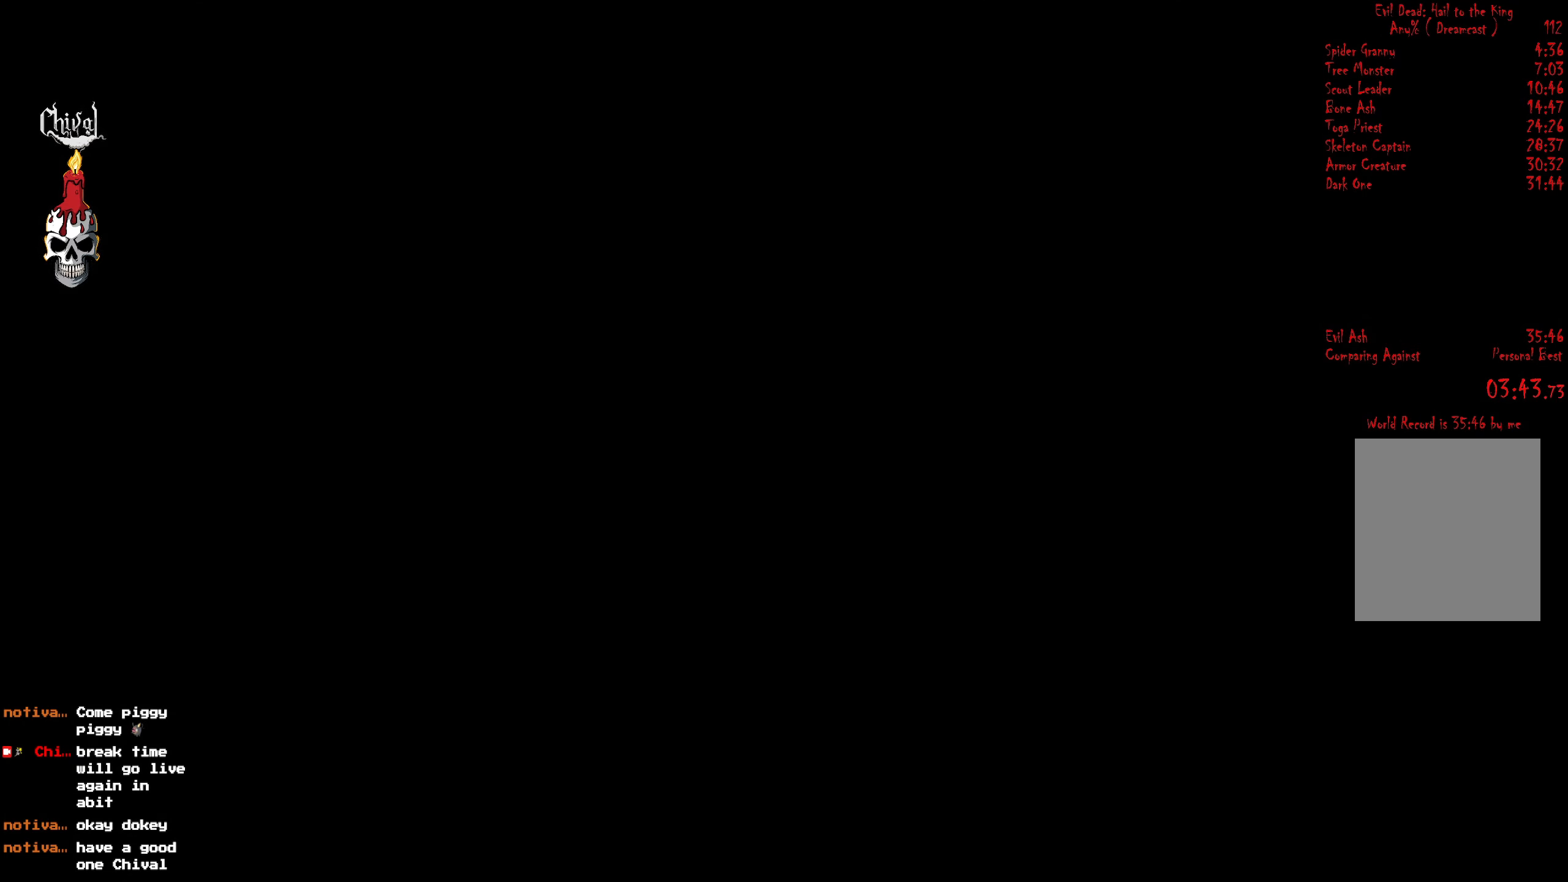
{"buttons": ["R2", "DPAD_RIGHT"], "right_stick": "center", "events": [[83, "DPAD_RIGHT", "up"], [400, "DPAD_RIGHT", "down"]]}
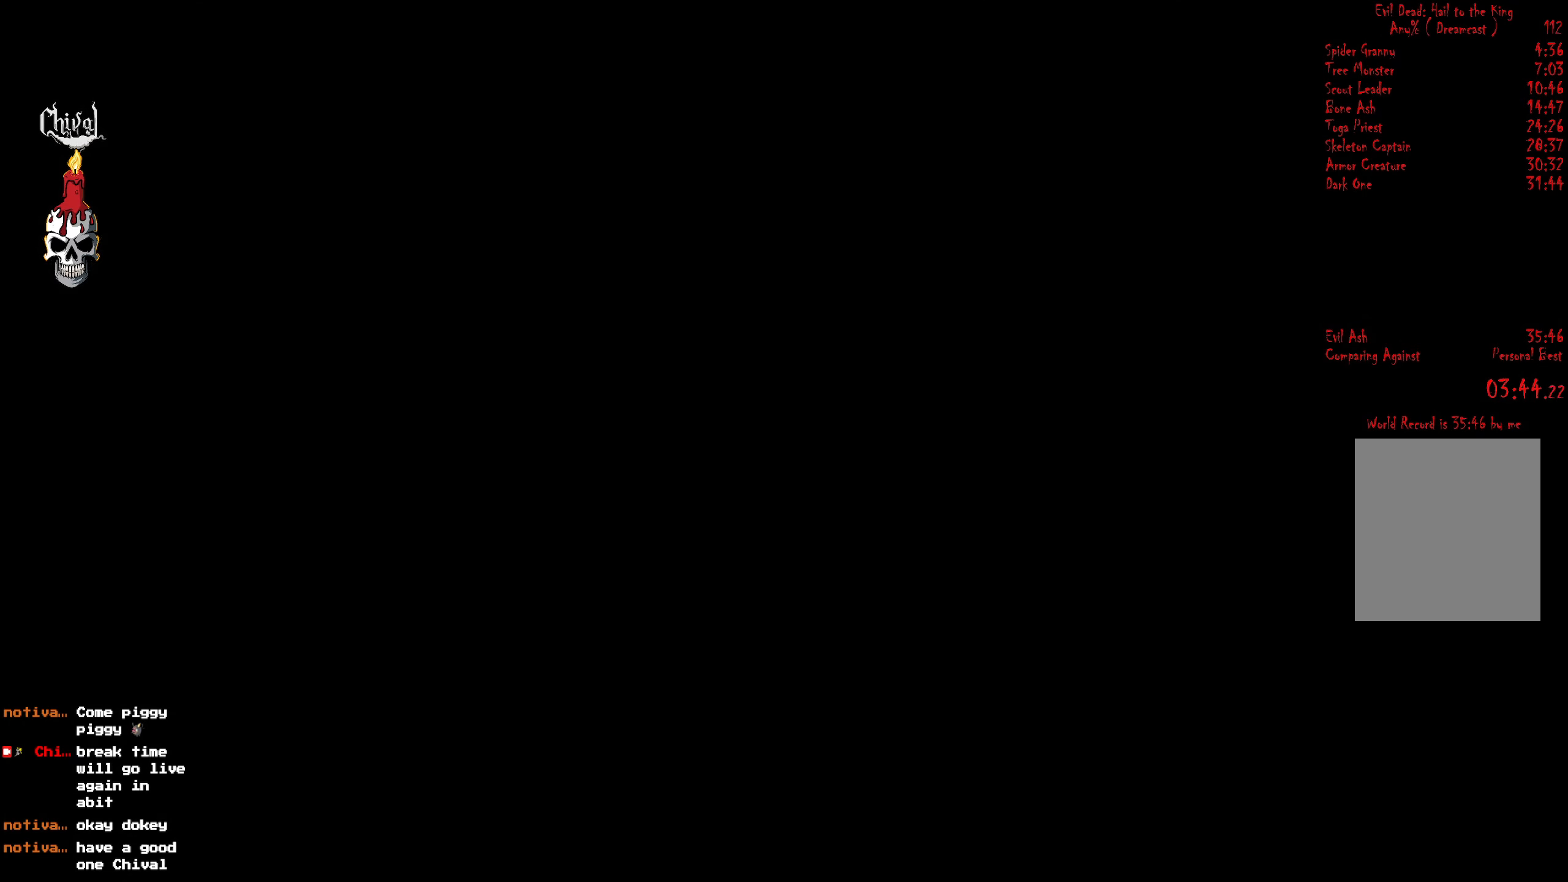
{"buttons": ["R2"], "right_stick": "center", "events": [[33, "R2", "up"], [100, "DPAD_RIGHT", "up"], [116, "R2", "down"]]}
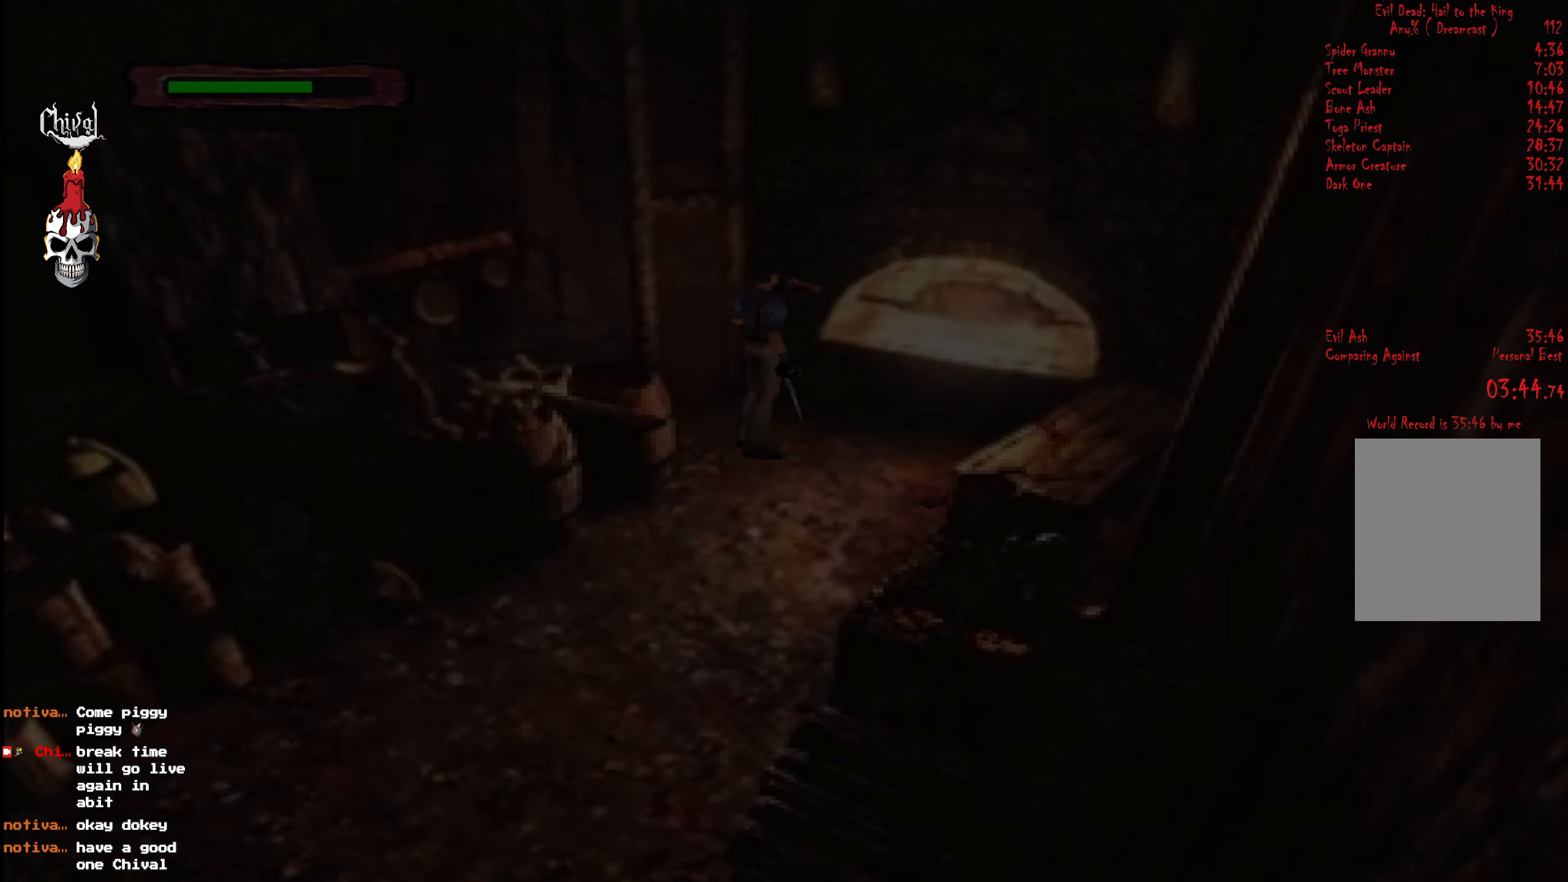
{"buttons": ["R2", "DPAD_RIGHT"], "right_stick": "center", "events": [[350, "DPAD_RIGHT", "down"]]}
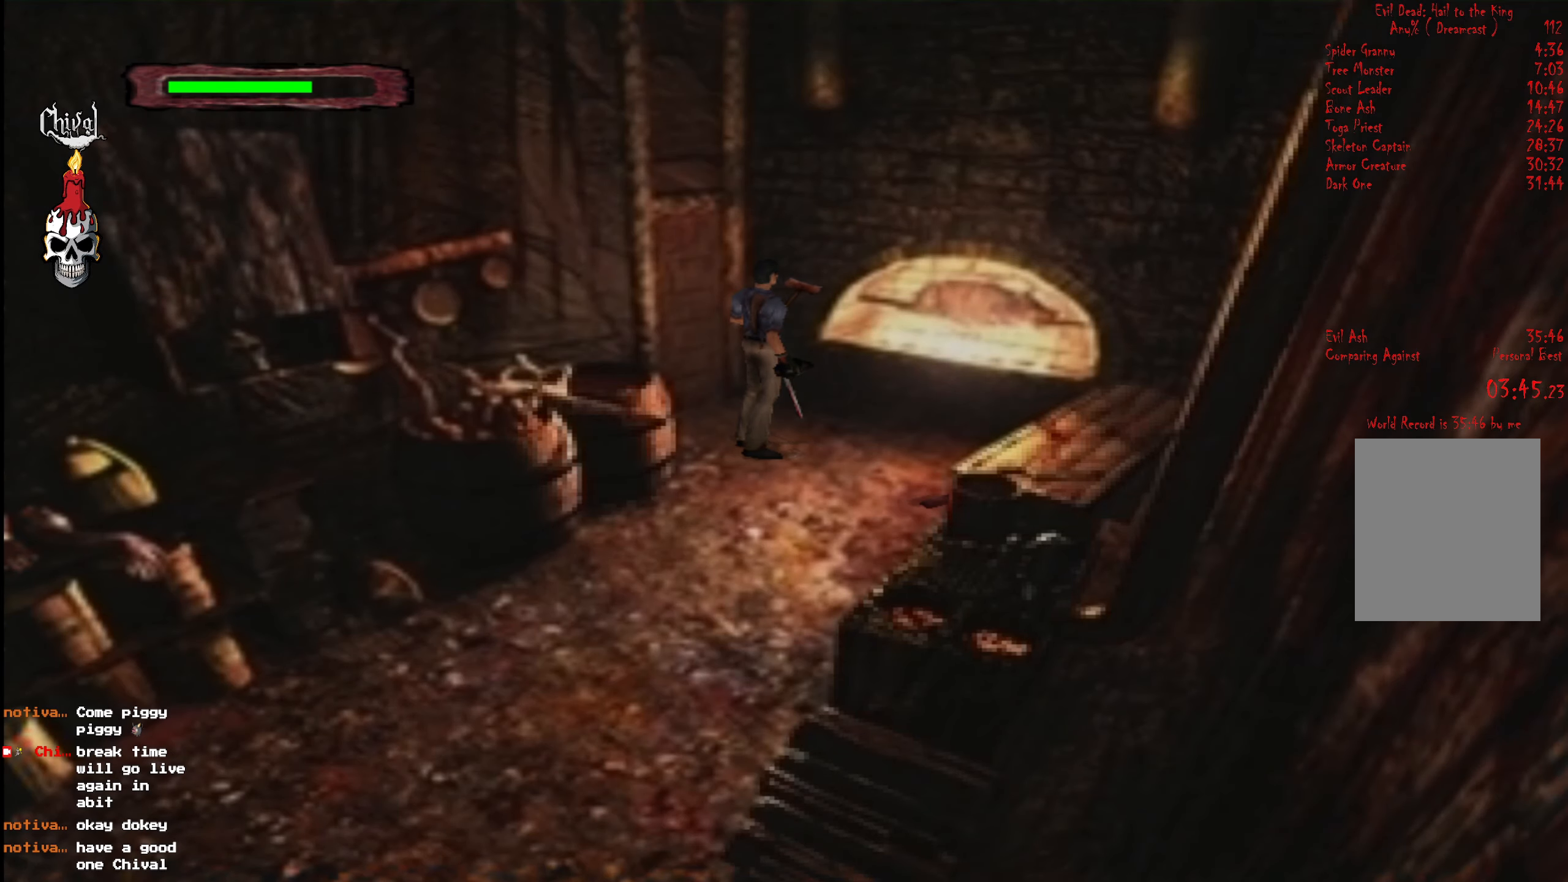
{"buttons": ["R2", "DPAD_RIGHT"], "right_stick": "center", "events": [[233, "DPAD_RIGHT", "up"], [283, "DPAD_RIGHT", "down"]]}
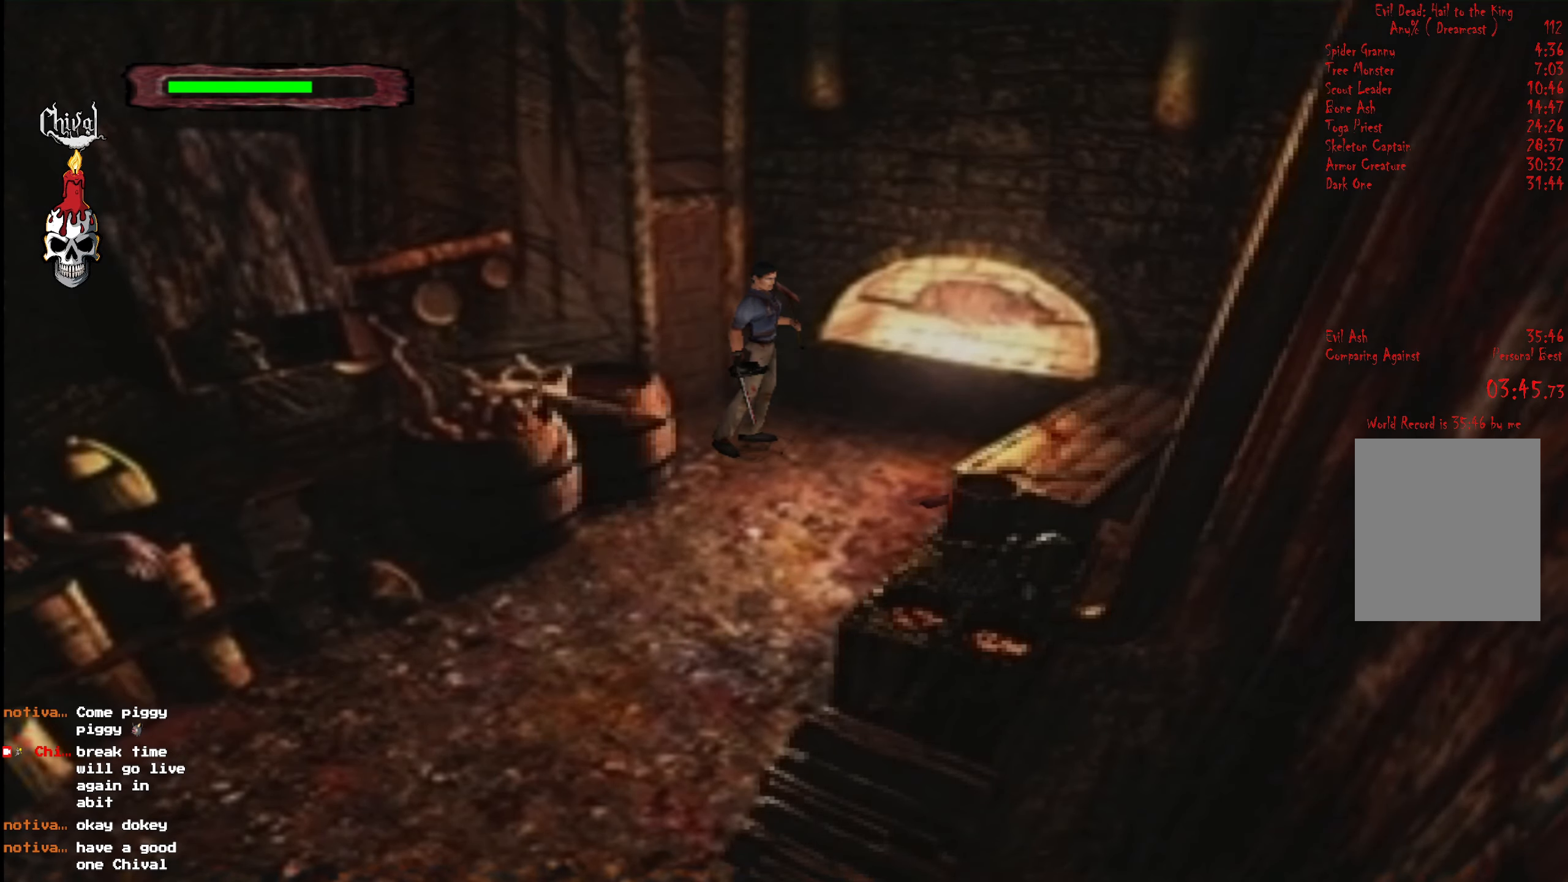
{"buttons": ["R2", "DPAD_UP", "DPAD_RIGHT"], "right_stick": "center", "events": [[133, "DPAD_UP", "down"]]}
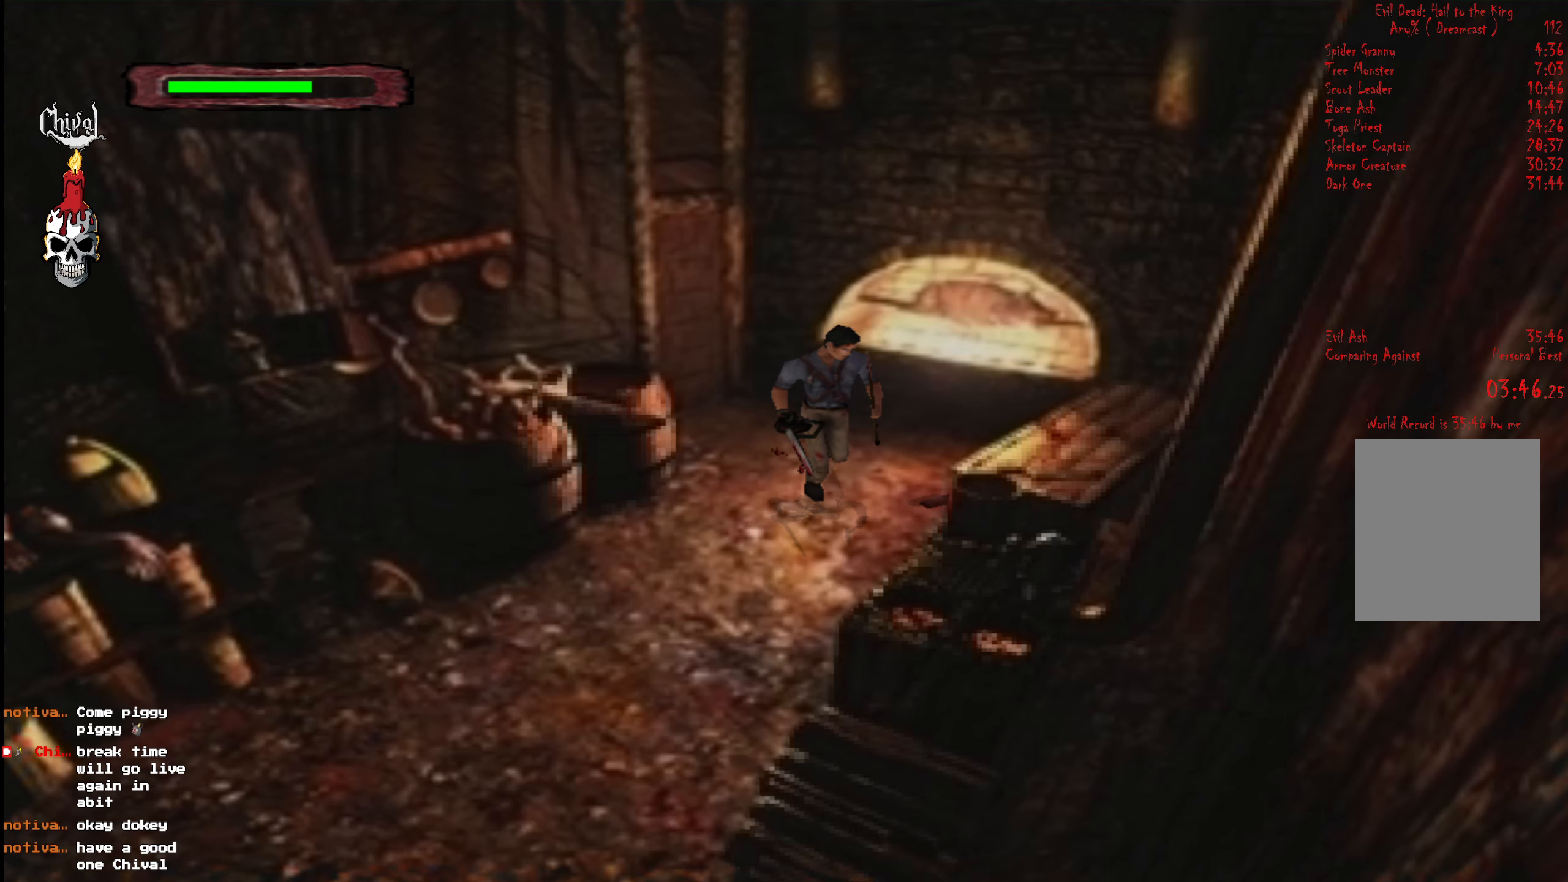
{"buttons": ["R2", "DPAD_UP"], "right_stick": "center", "events": [[267, "DPAD_RIGHT", "up"]]}
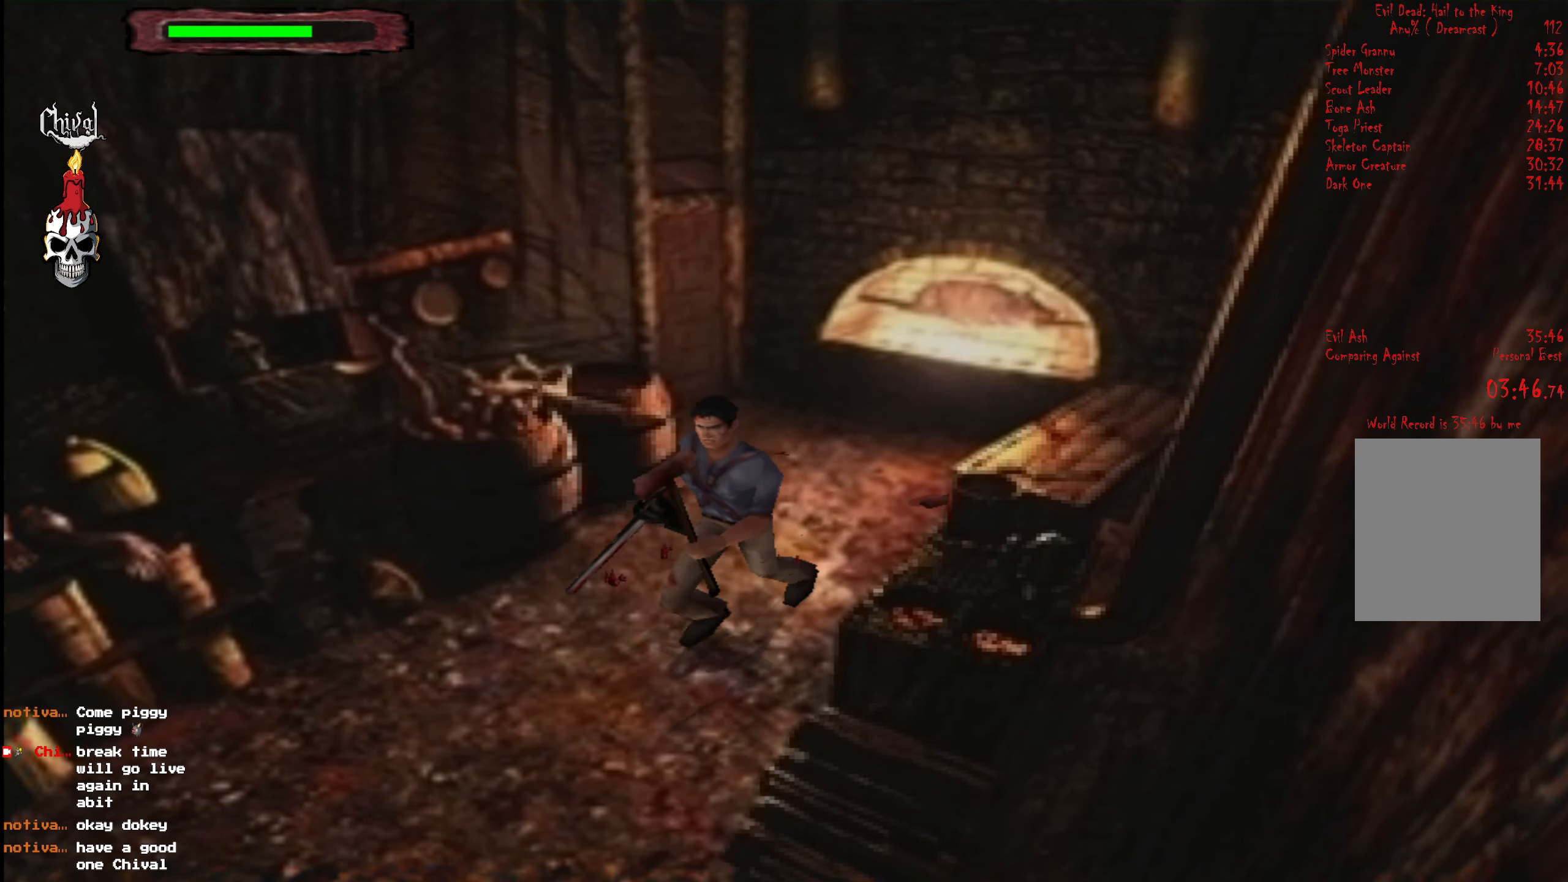
{"buttons": ["R2", "DPAD_UP"], "right_stick": "center", "events": []}
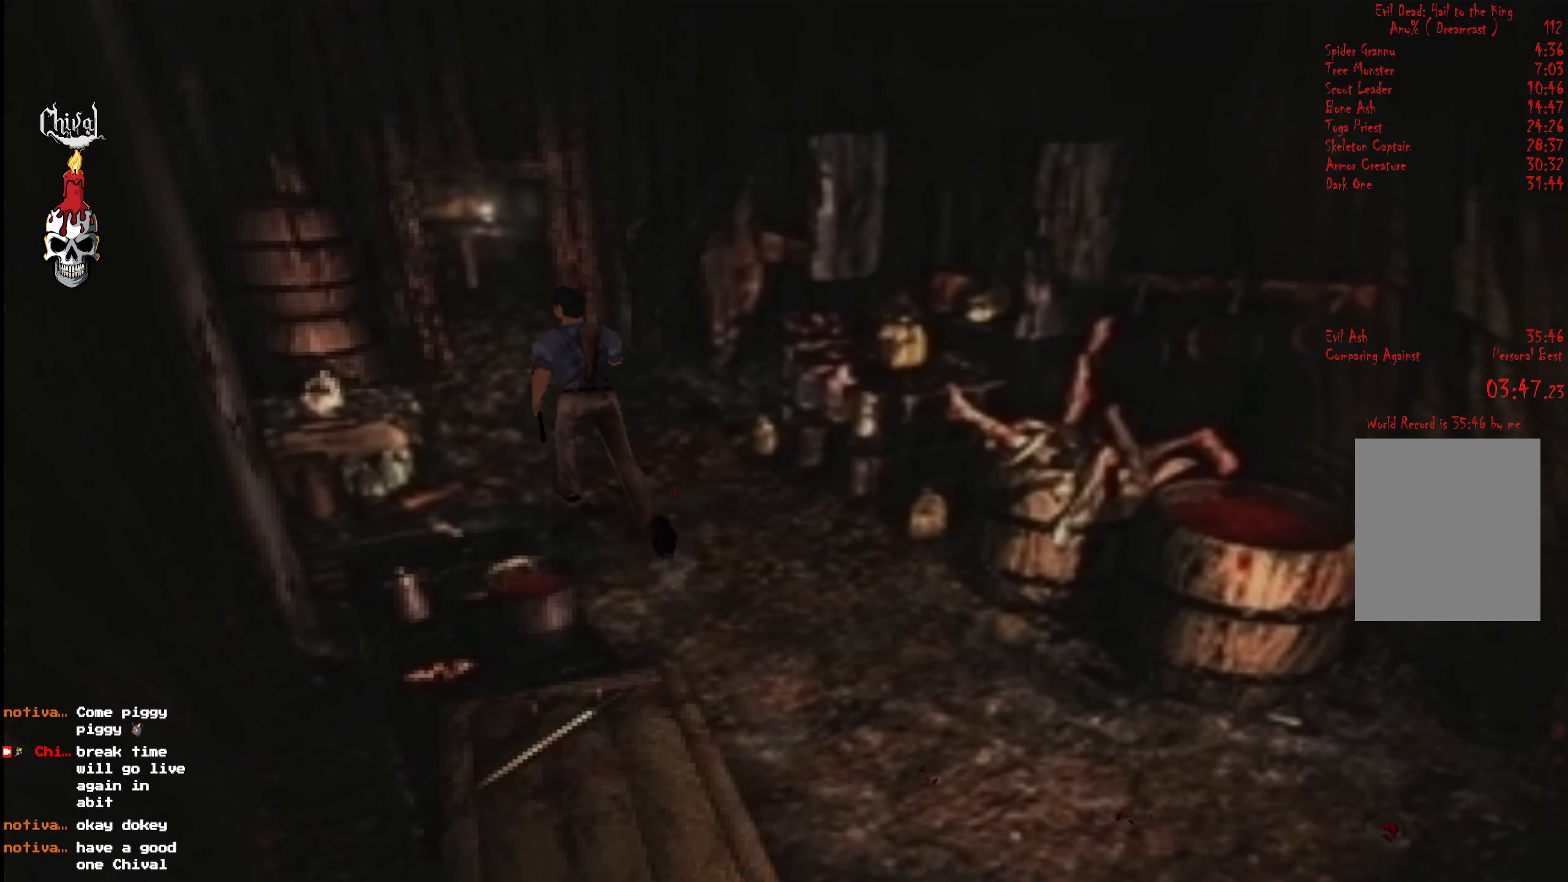
{"buttons": ["R2", "DPAD_UP"], "right_stick": "center", "events": [[17, "DPAD_RIGHT", "down"], [133, "DPAD_RIGHT", "up"]]}
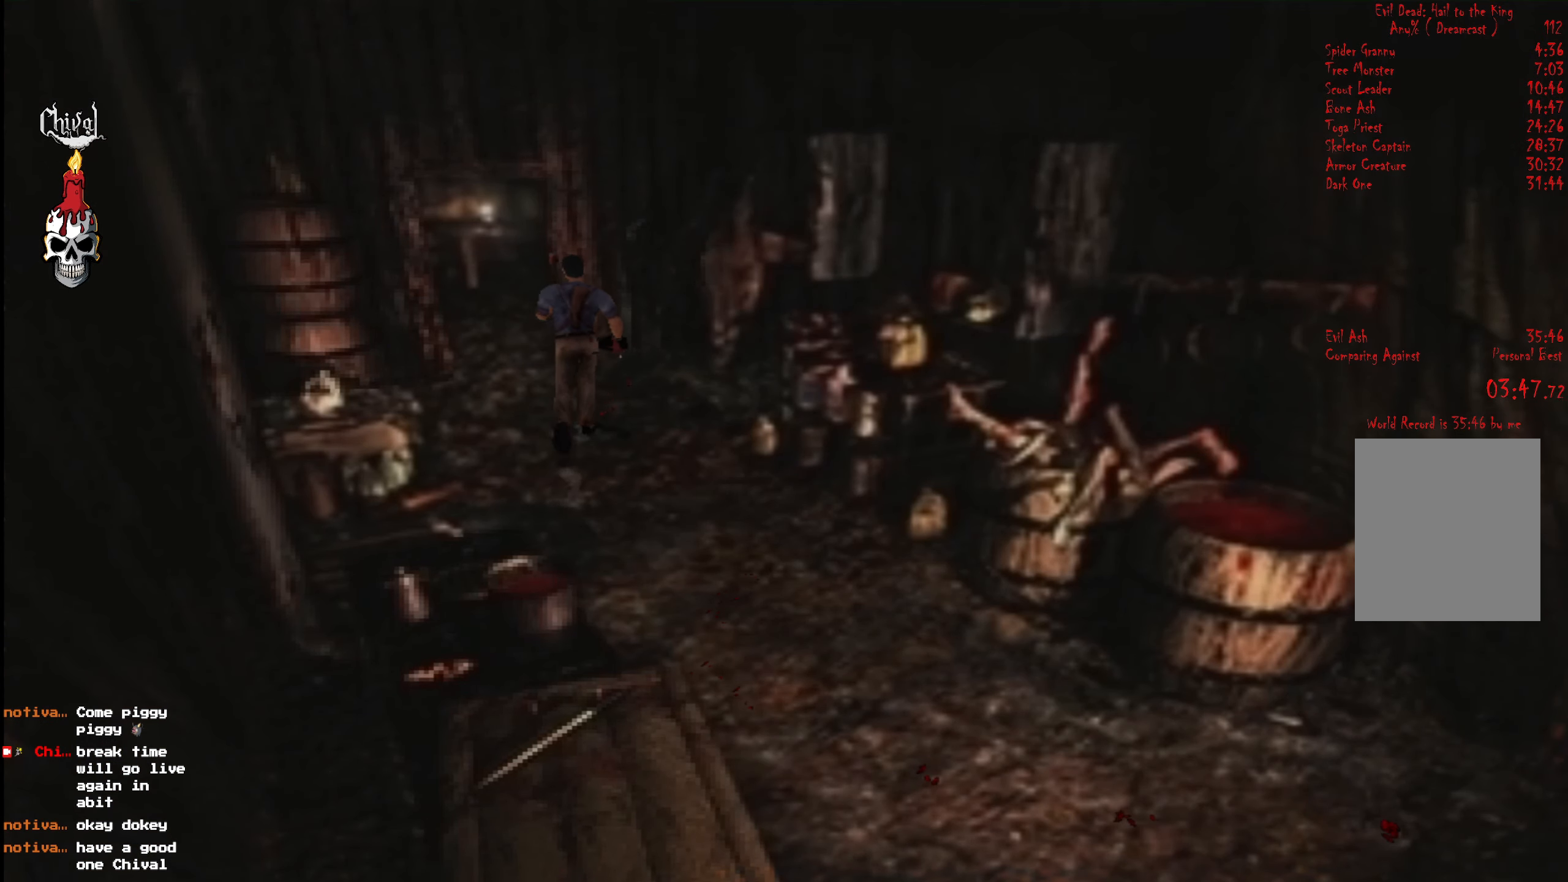
{"buttons": ["R2", "DPAD_UP", "DPAD_RIGHT"], "right_stick": "center", "events": [[133, "DPAD_LEFT", "down"], [217, "DPAD_LEFT", "up"], [483, "DPAD_RIGHT", "down"]]}
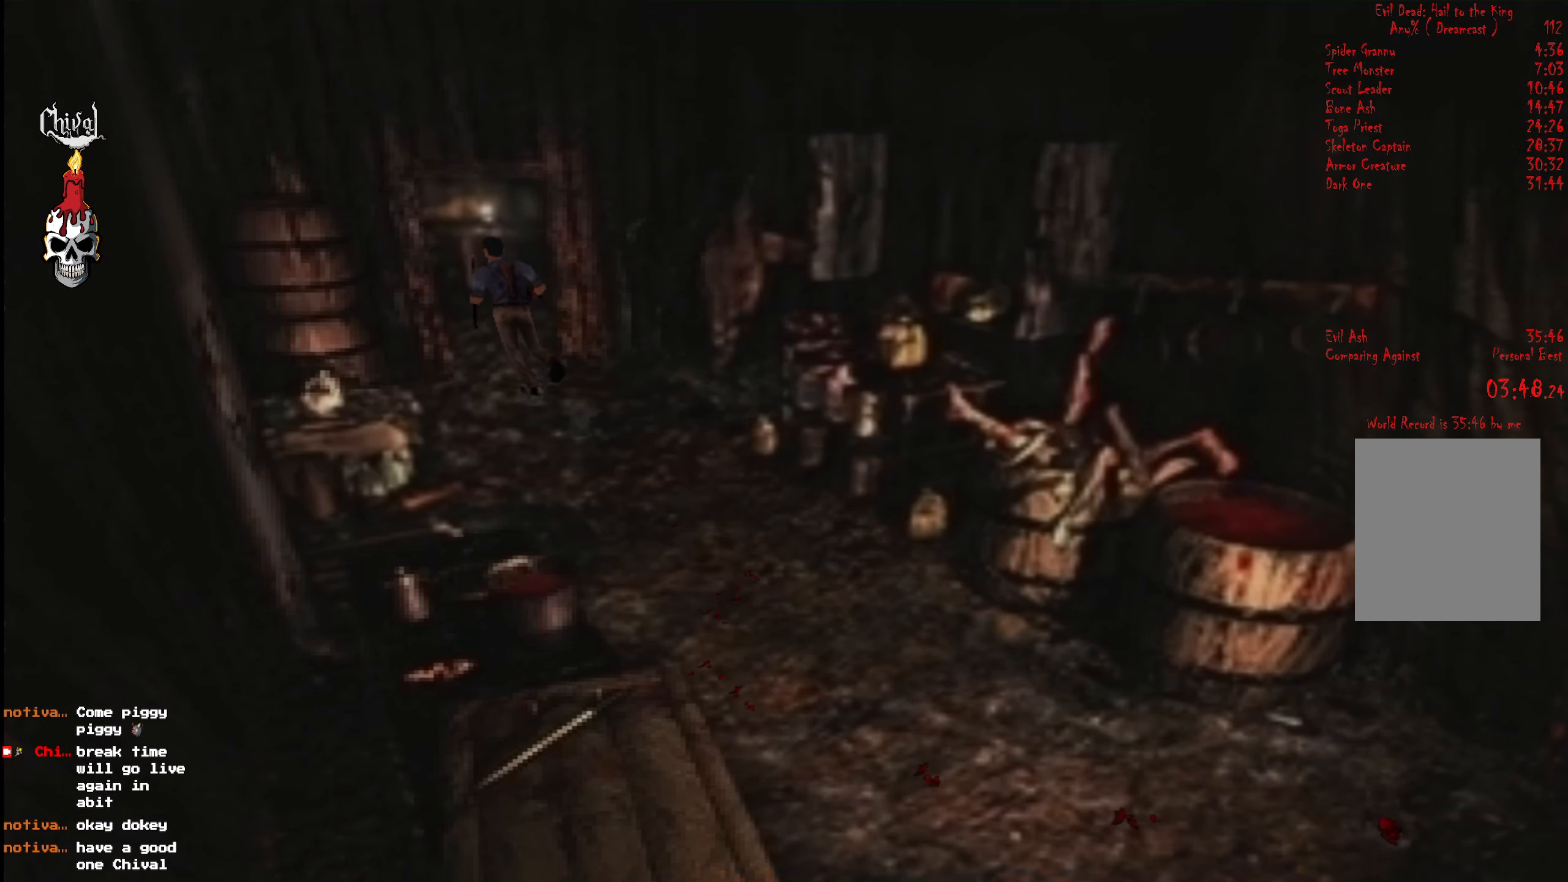
{"buttons": ["R2", "DPAD_UP", "DPAD_LEFT"], "right_stick": "center", "events": [[117, "DPAD_RIGHT", "up"], [500, "DPAD_LEFT", "down"]]}
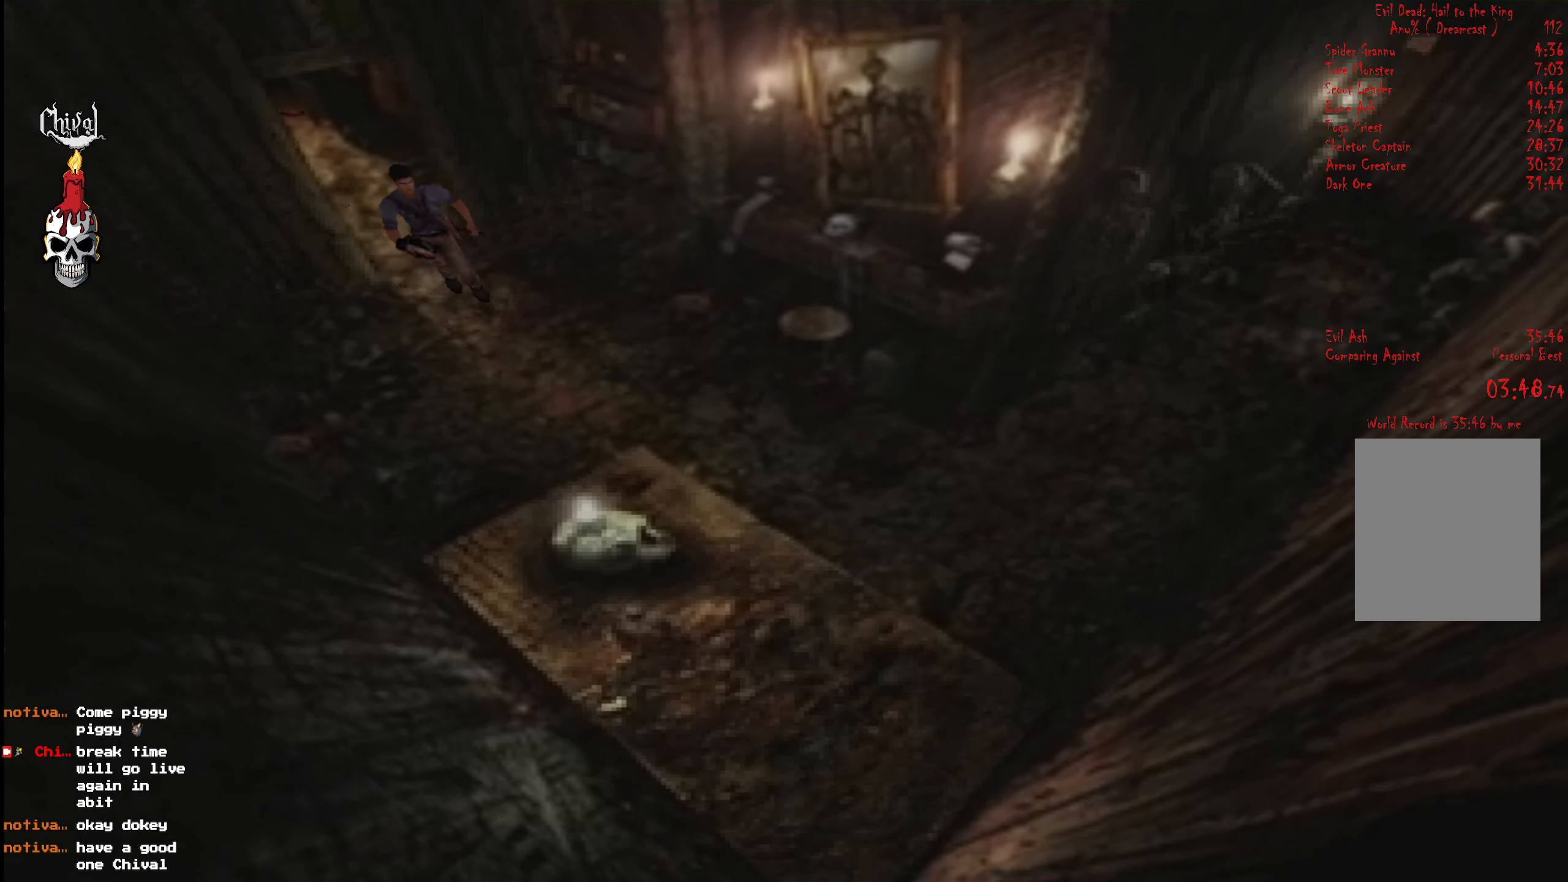
{"buttons": ["R2", "DPAD_UP"], "right_stick": "center", "events": [[167, "DPAD_LEFT", "up"]]}
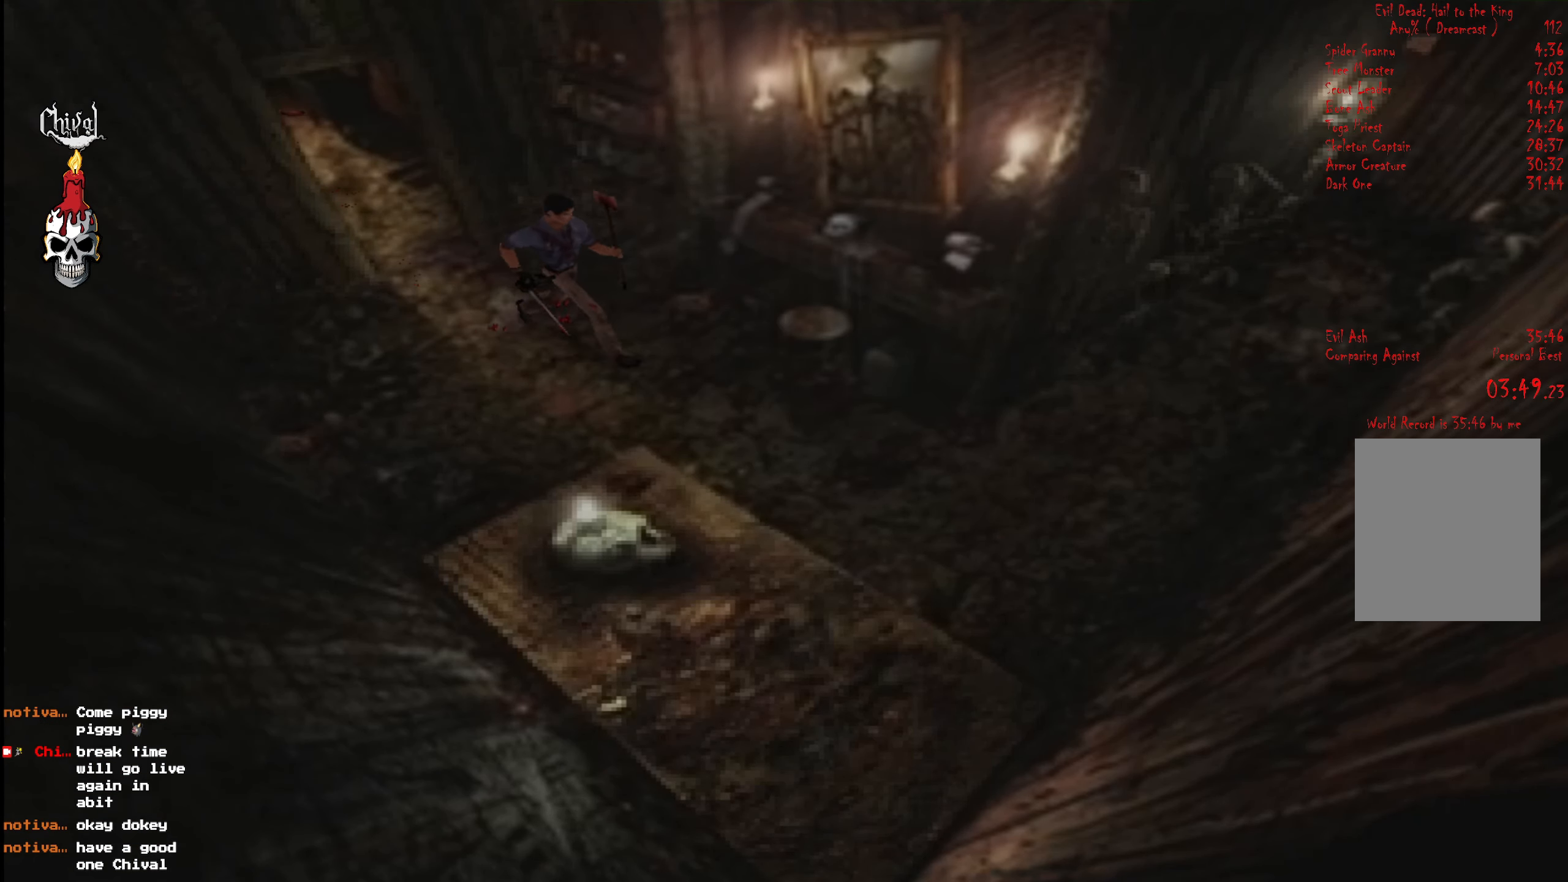
{"buttons": ["R2", "DPAD_UP"], "right_stick": "center", "events": [[17, "DPAD_RIGHT", "down"], [150, "DPAD_RIGHT", "up"]]}
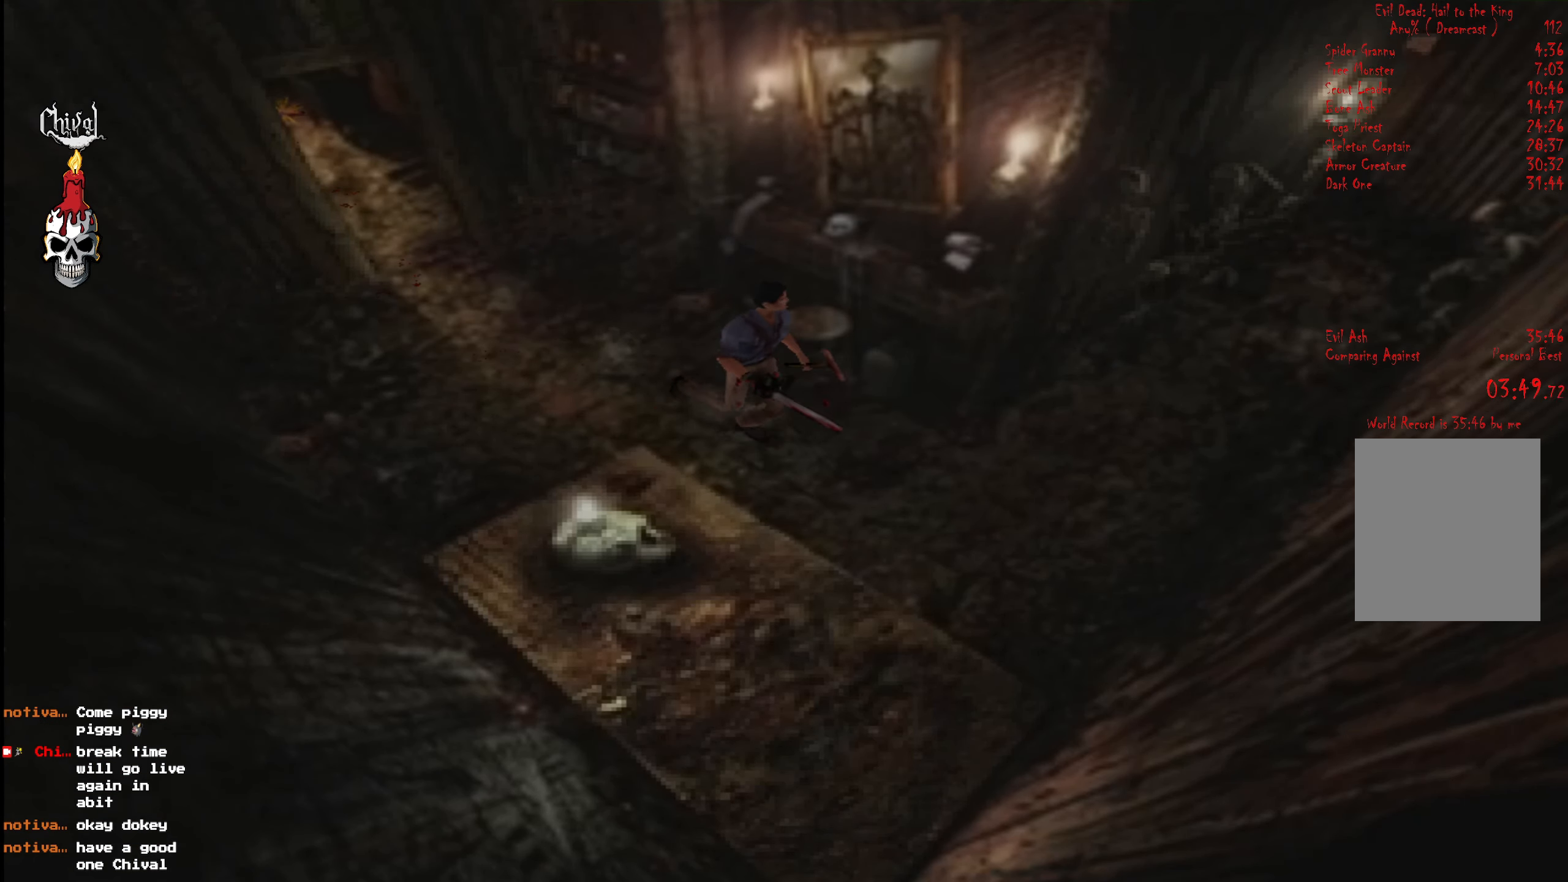
{"buttons": ["R2", "DPAD_UP", "DPAD_LEFT"], "right_stick": "center", "events": [[233, "DPAD_LEFT", "down"]]}
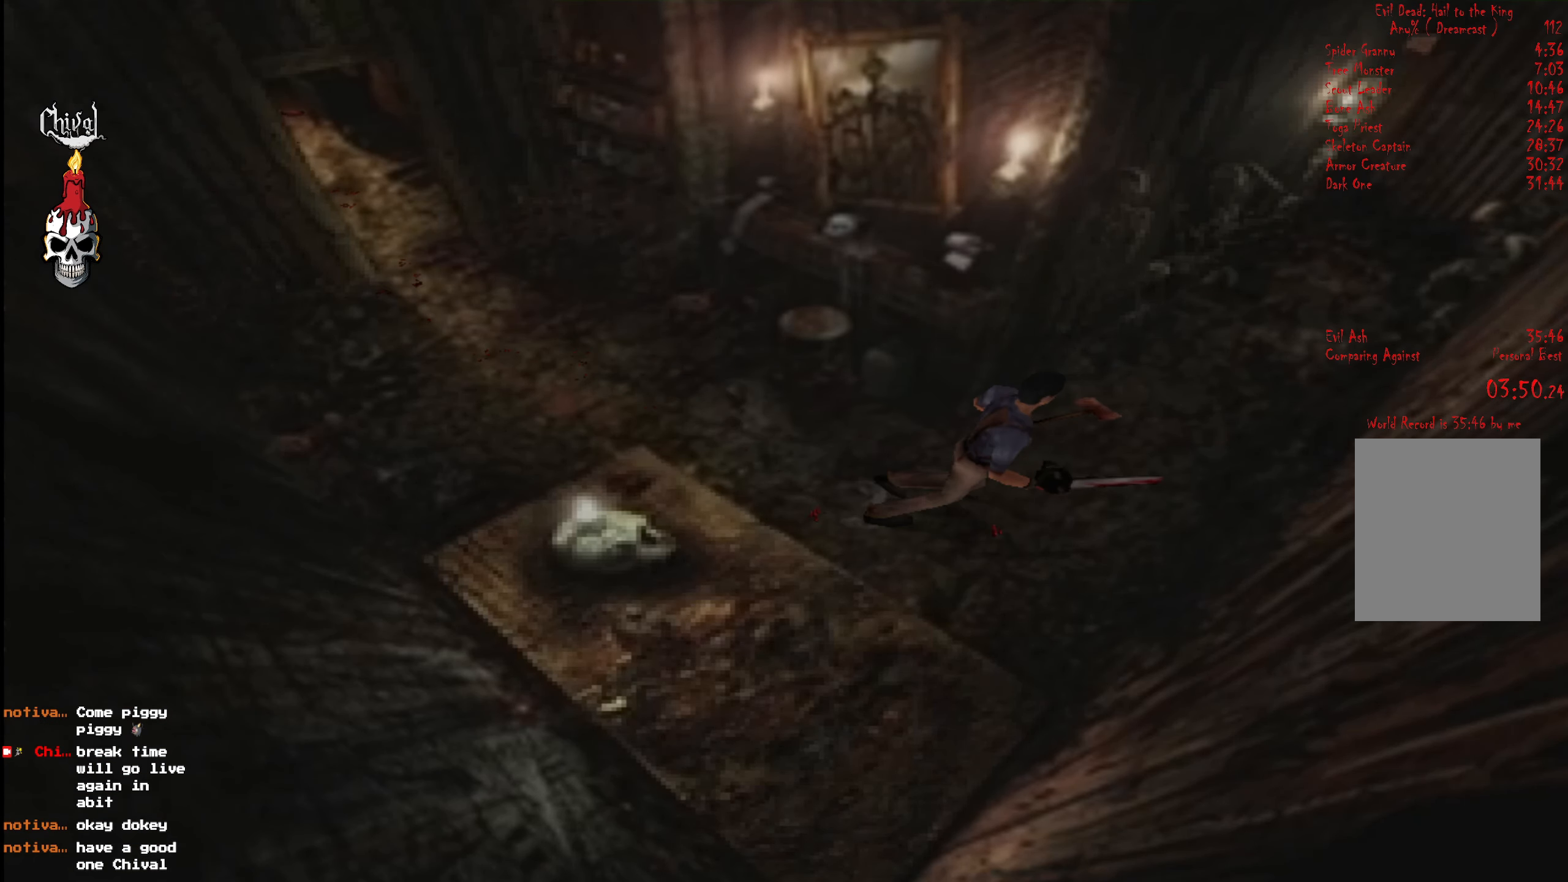
{"buttons": ["R2", "DPAD_UP"], "right_stick": "center", "events": [[183, "DPAD_LEFT", "up"], [350, "DPAD_LEFT", "down"], [467, "DPAD_LEFT", "up"]]}
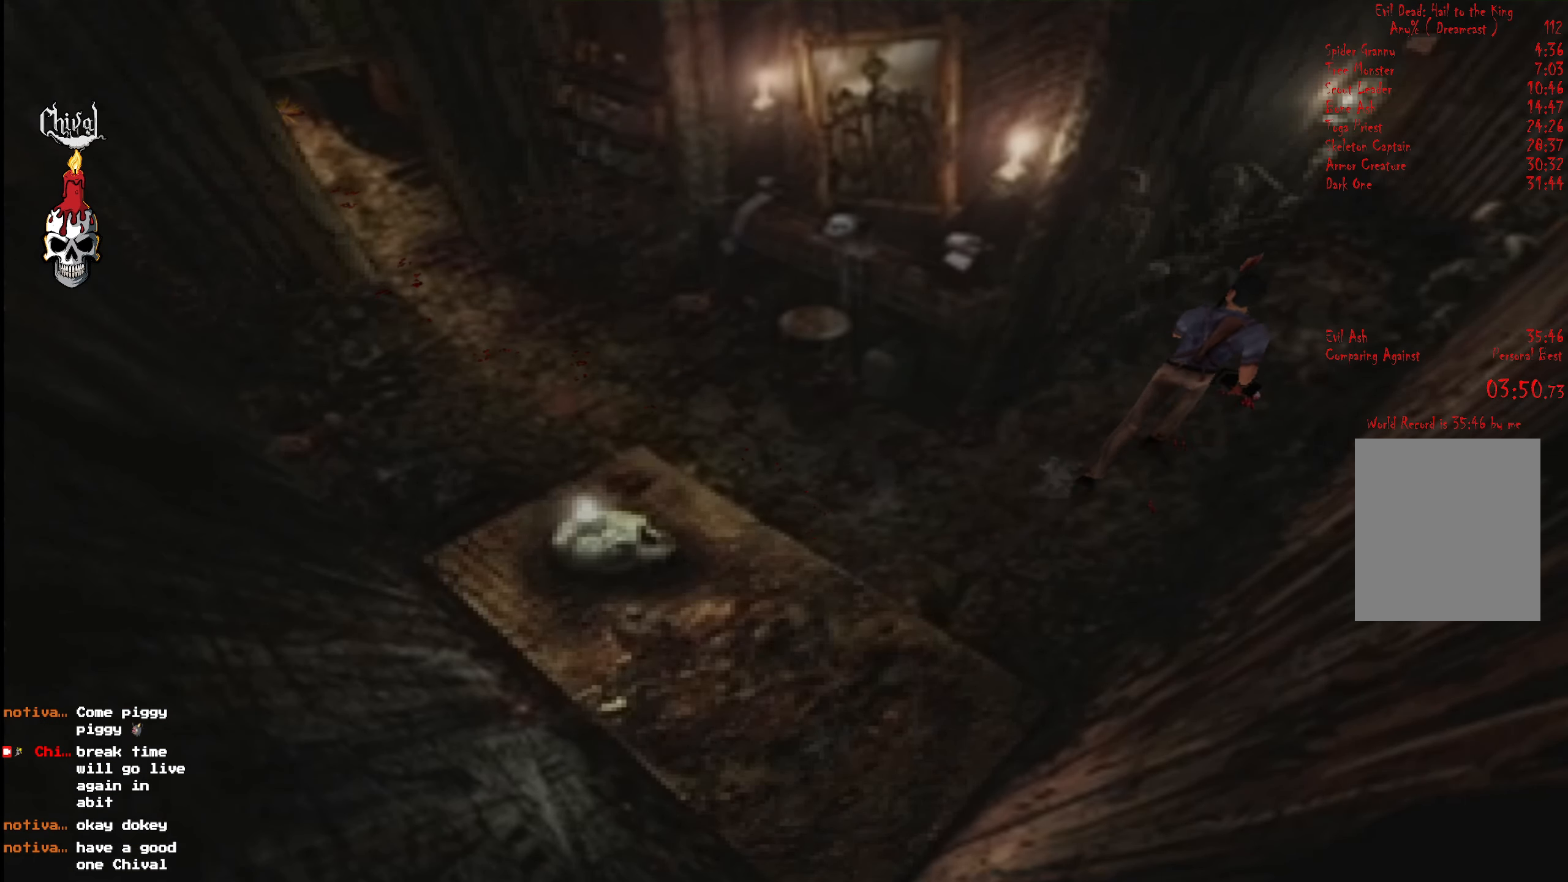
{"buttons": ["R2", "DPAD_UP"], "right_stick": "center", "events": [[200, "DPAD_RIGHT", "down"], [300, "DPAD_RIGHT", "up"]]}
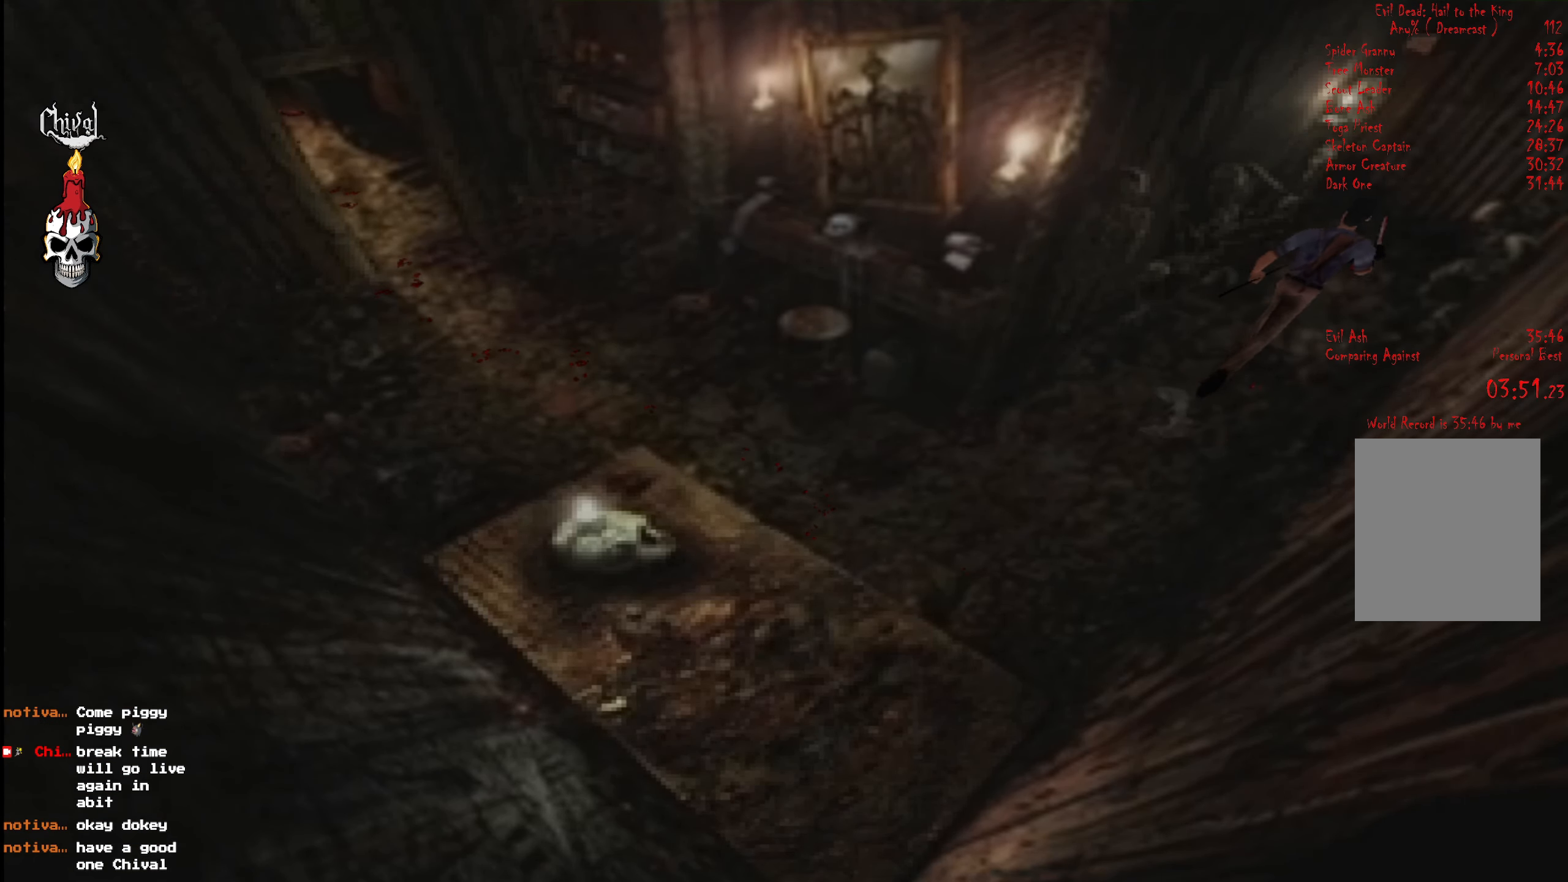
{"buttons": ["R2", "DPAD_UP"], "right_stick": "center", "events": []}
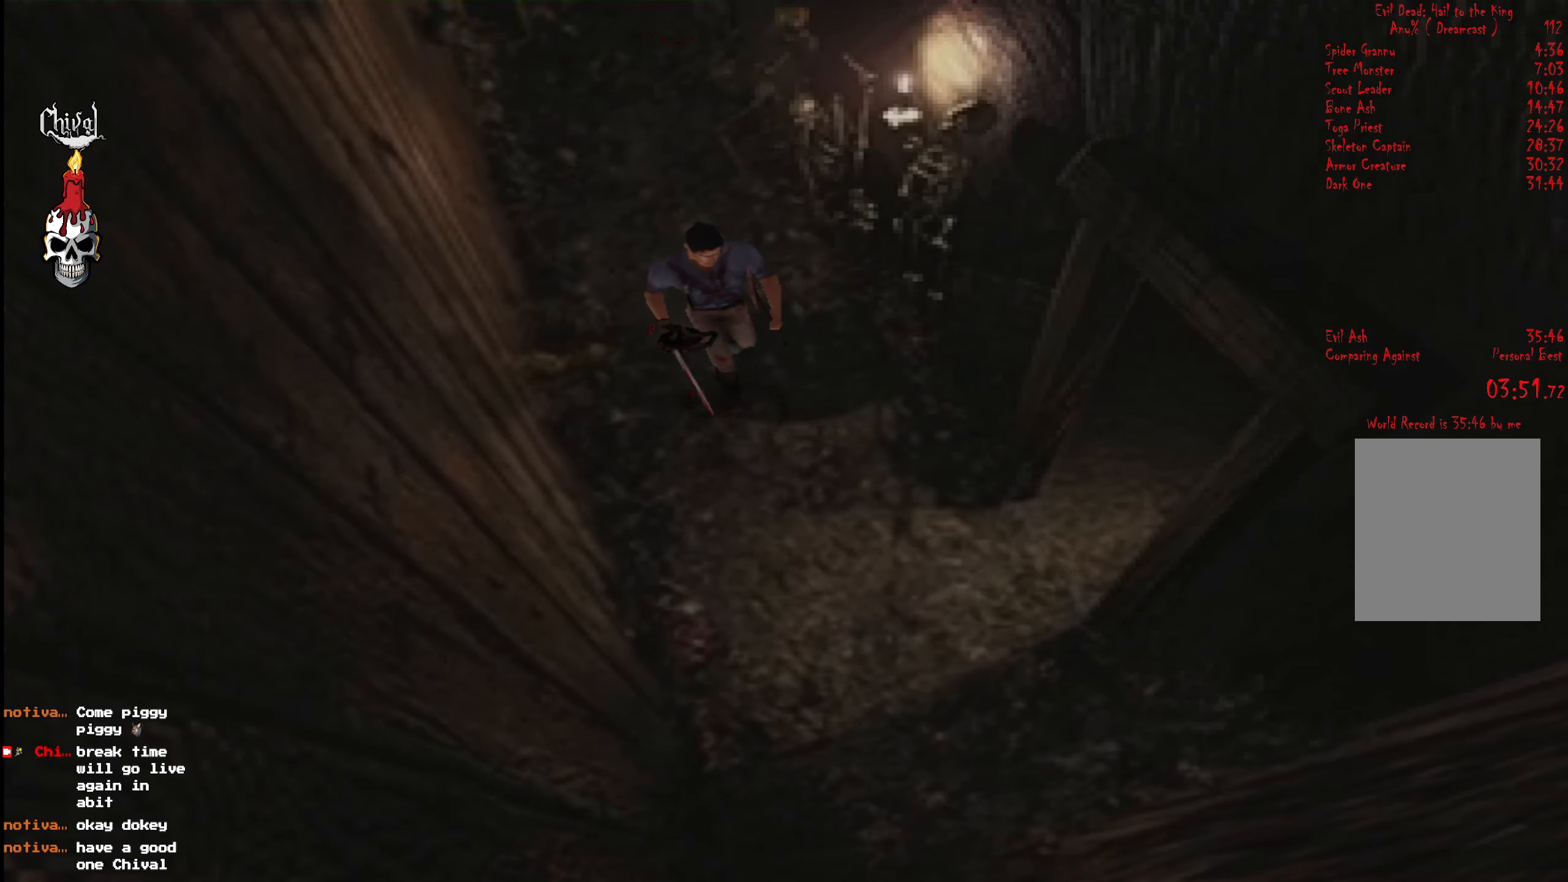
{"buttons": ["R2", "DPAD_UP", "DPAD_LEFT"], "right_stick": "center", "events": [[250, "DPAD_LEFT", "down"]]}
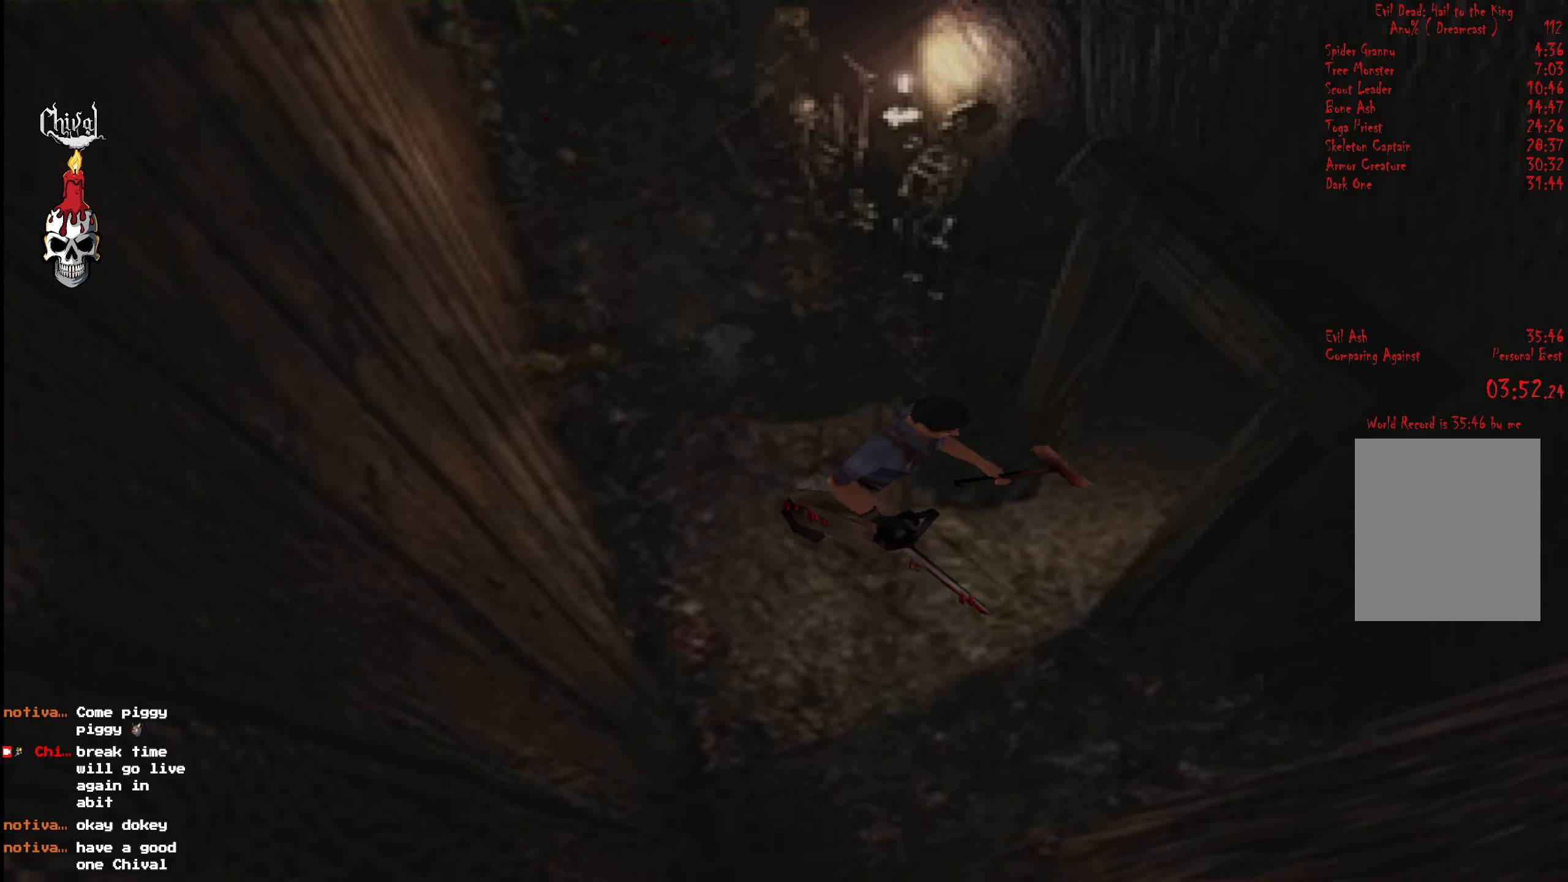
{"buttons": ["R2", "DPAD_UP", "DPAD_LEFT"], "right_stick": "center", "events": [[334, "DPAD_LEFT", "up"], [484, "DPAD_LEFT", "down"]]}
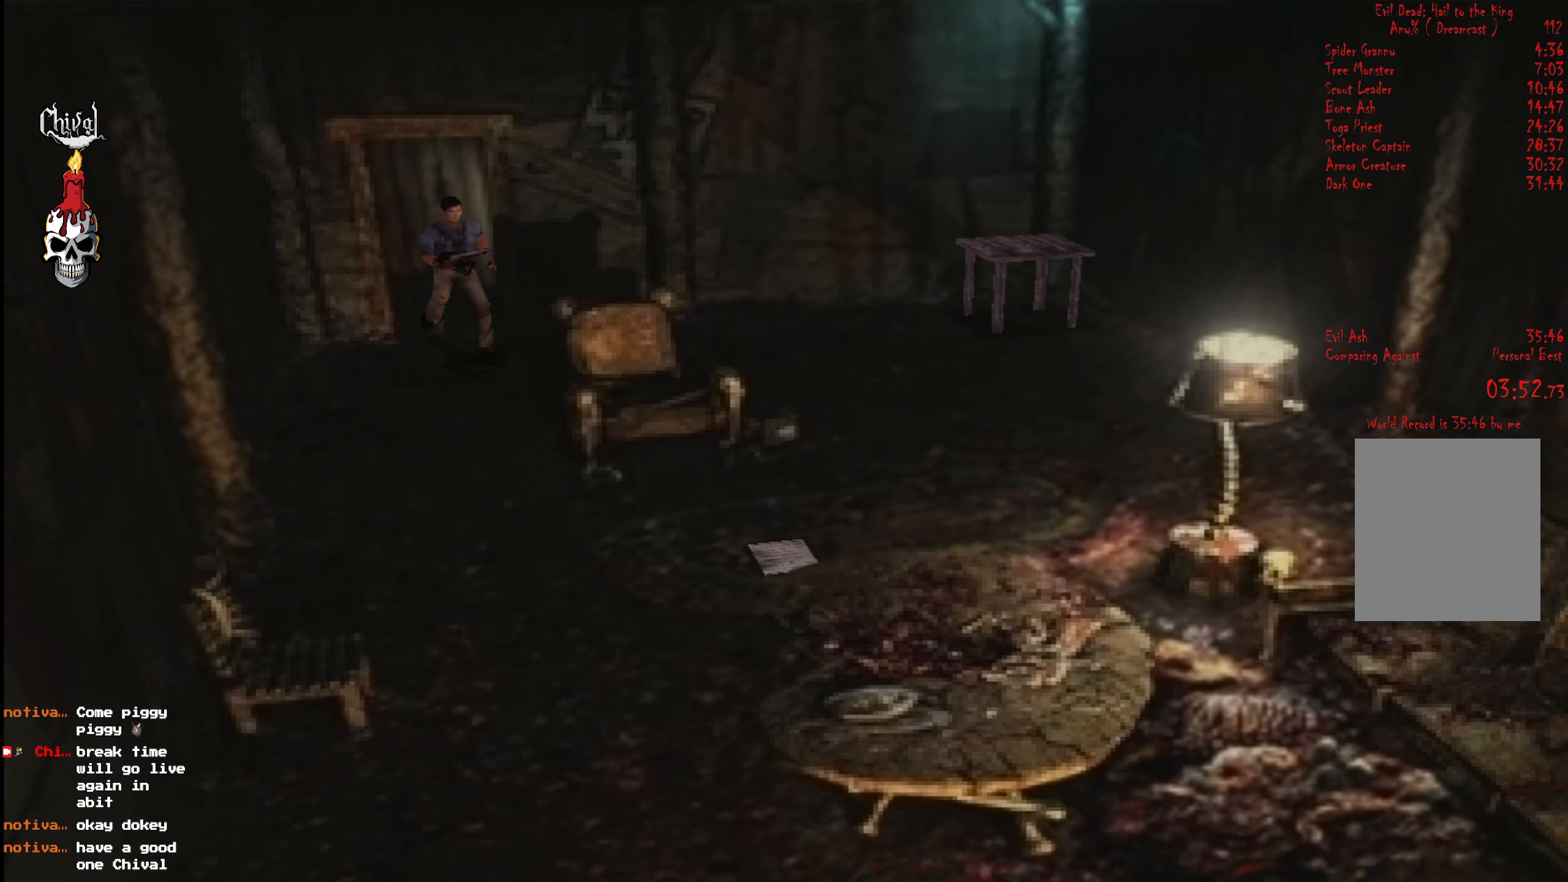
{"buttons": ["R2", "DPAD_UP"], "right_stick": "center", "events": [[267, "DPAD_LEFT", "up"]]}
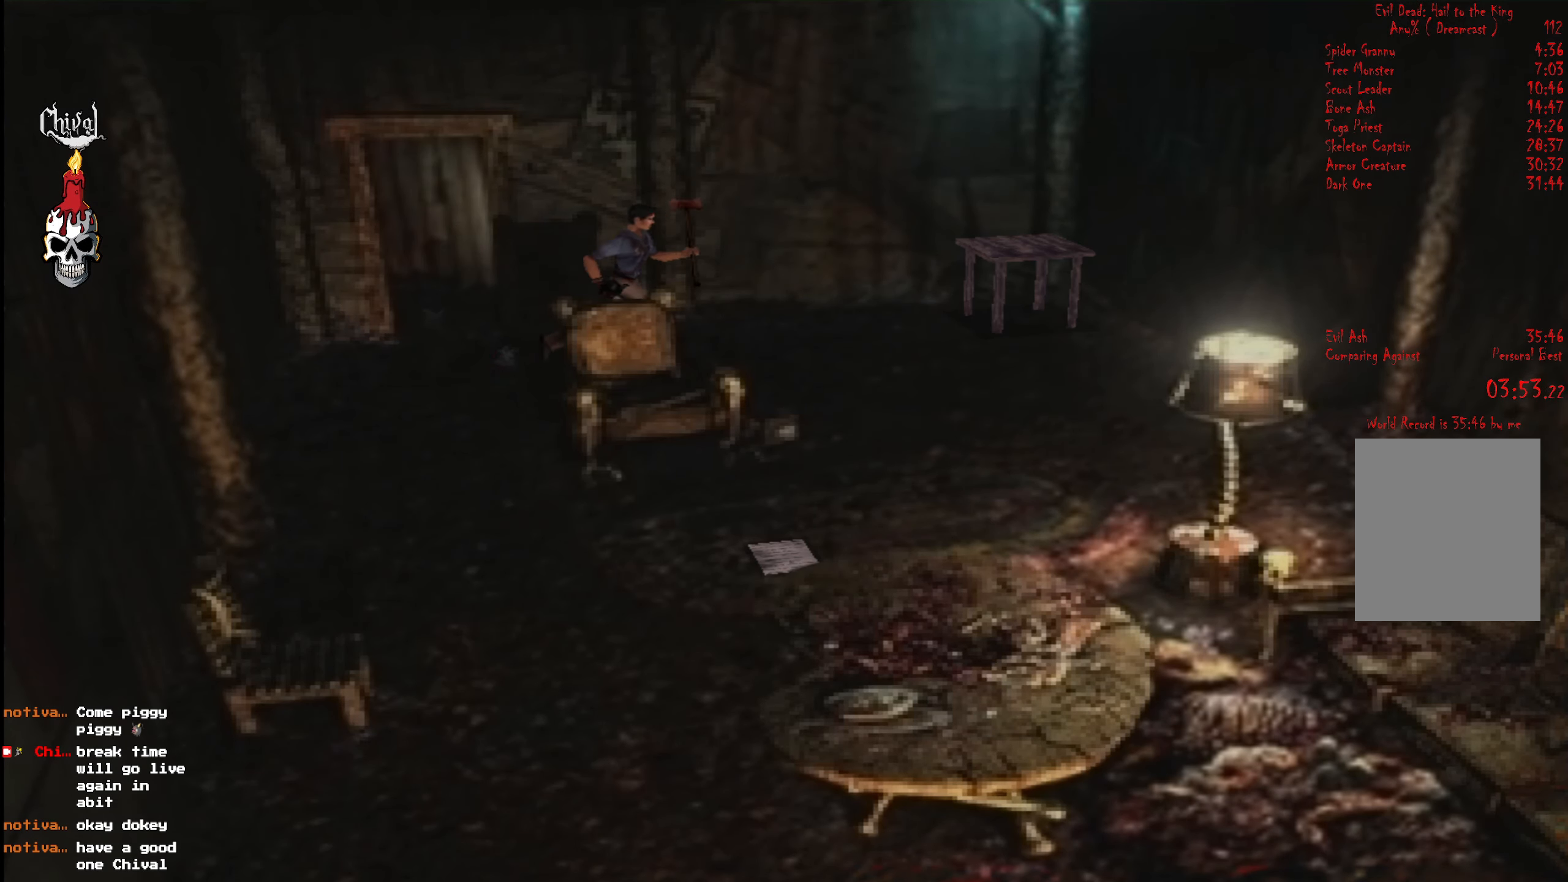
{"buttons": ["R2", "DPAD_UP", "DPAD_LEFT"], "right_stick": "center", "events": [[417, "DPAD_LEFT", "down"]]}
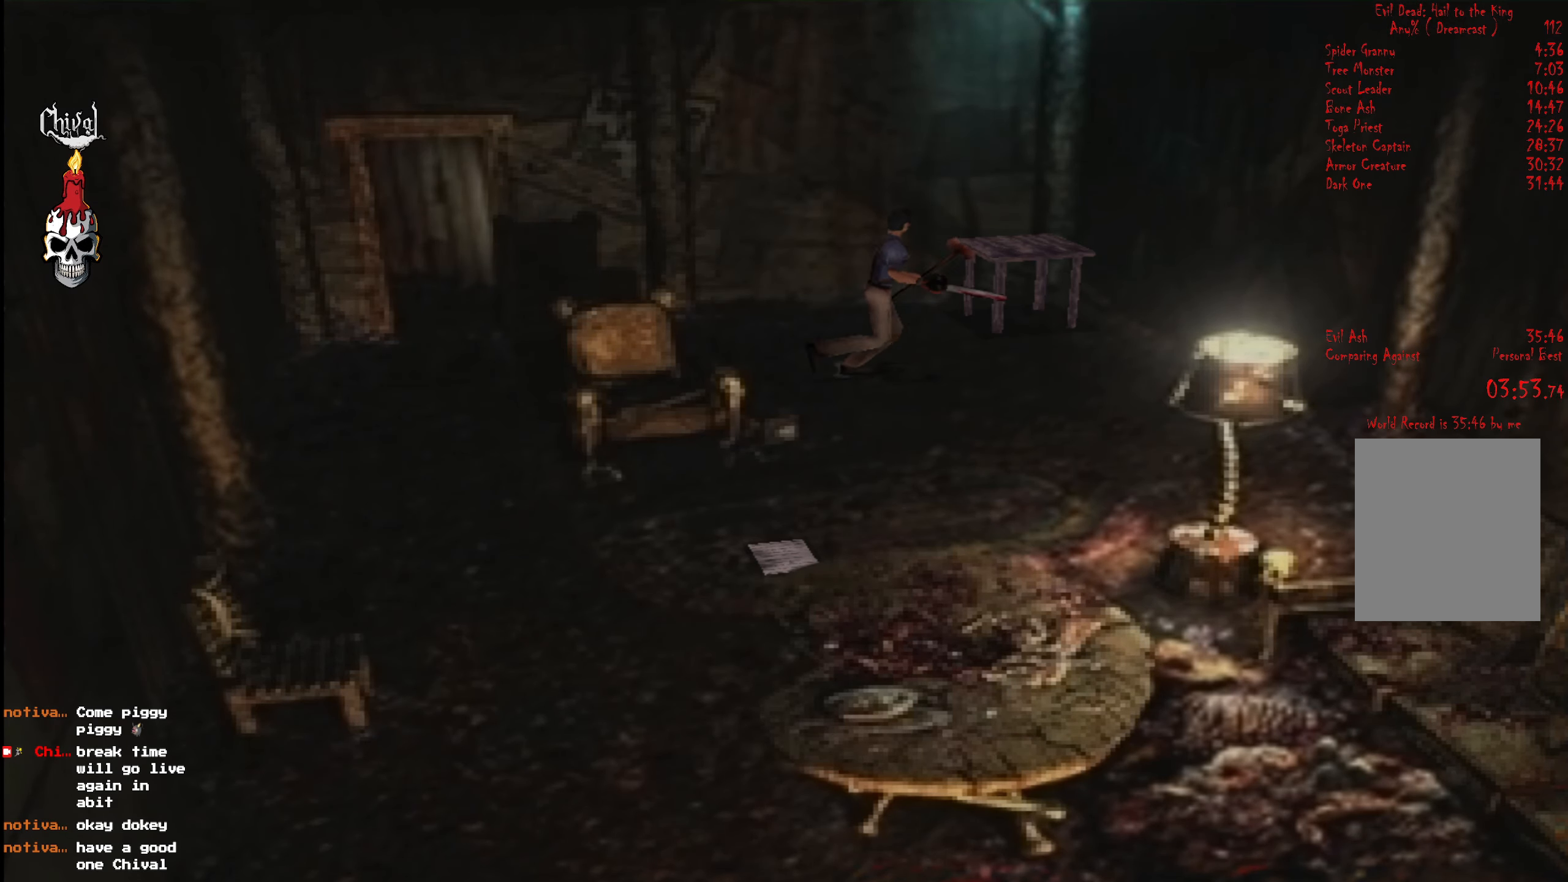
{"buttons": ["B"], "right_stick": "center", "events": [[134, "DPAD_LEFT", "up"], [217, "DPAD_LEFT", "down"], [434, "R2", "up"], [450, "DPAD_LEFT", "up"], [450, "DPAD_UP", "up"], [484, "B", "down"]]}
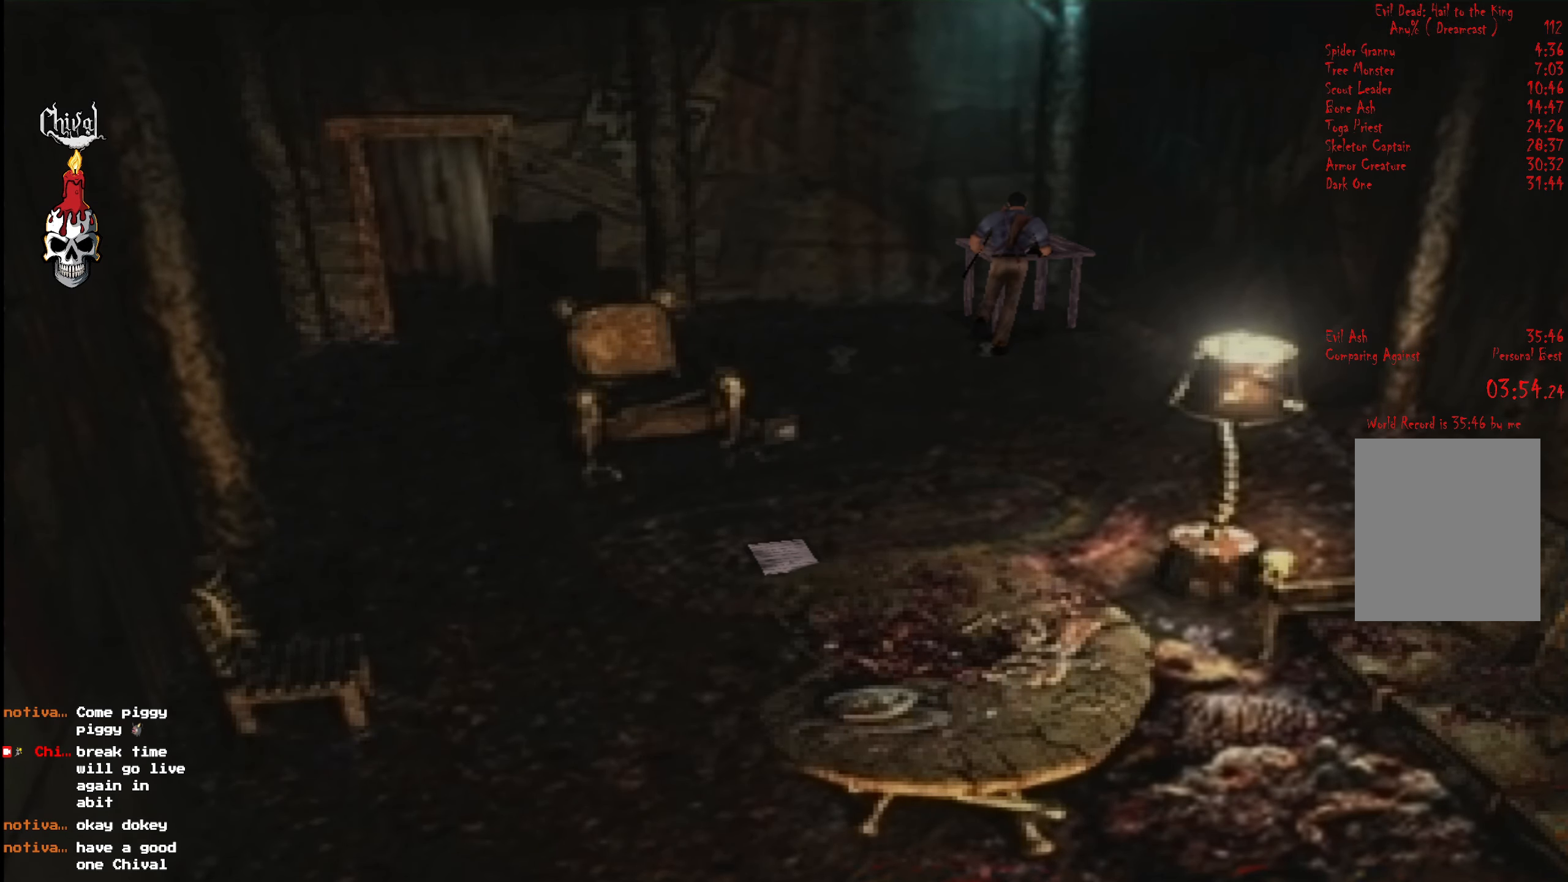
{"buttons": [], "right_stick": "center", "events": [[50, "B", "up"], [100, "B", "down"], [150, "B", "up"], [184, "B", "down"], [267, "B", "up"], [350, "B", "down"], [434, "B", "up"]]}
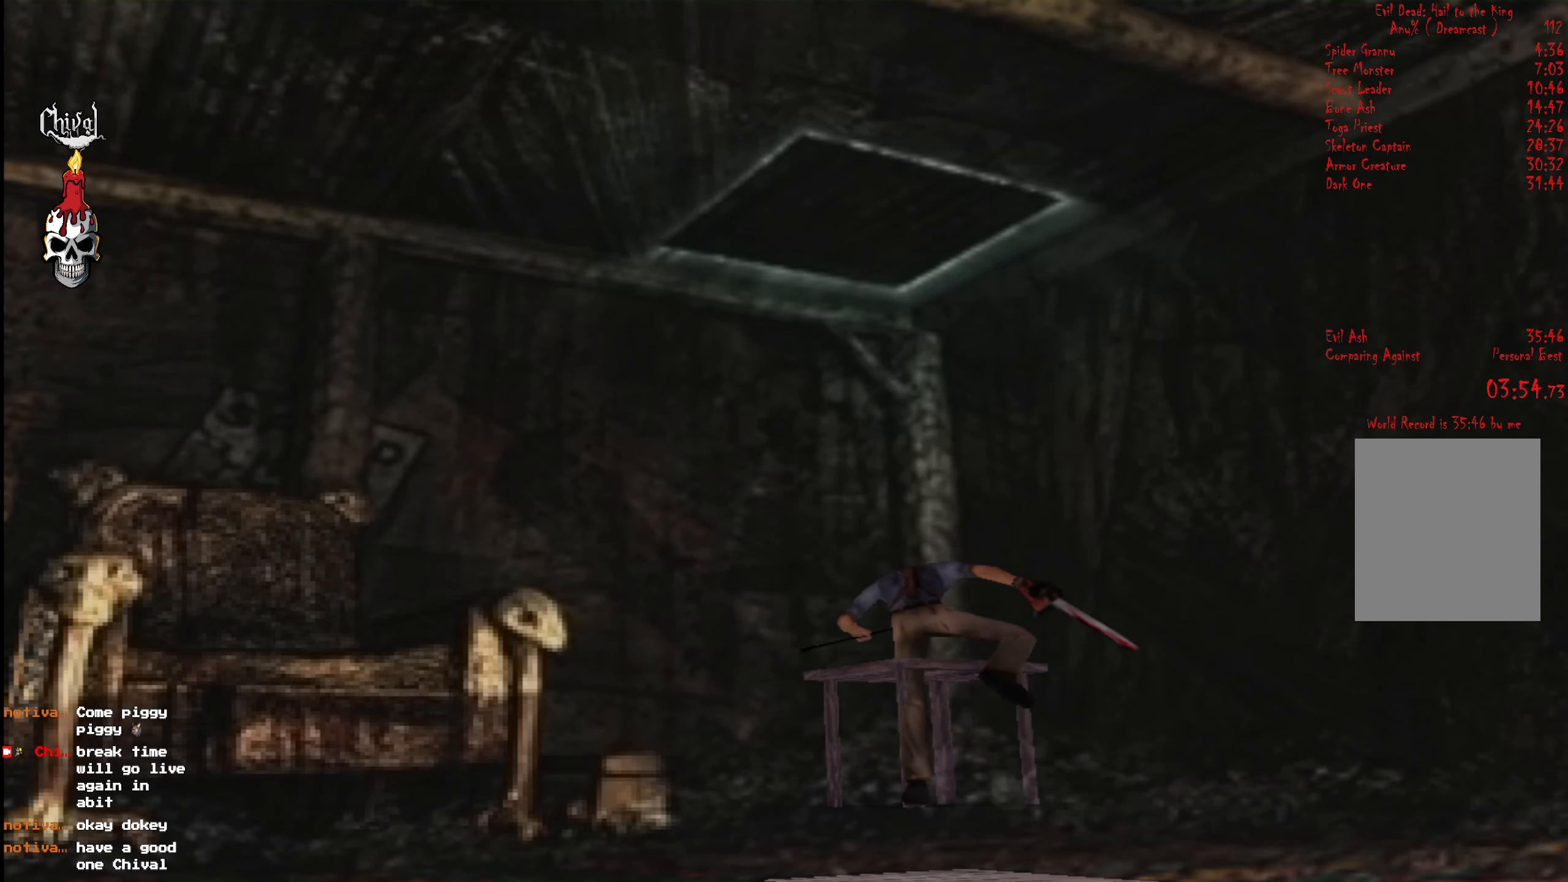
{"buttons": ["B"], "right_stick": "center", "events": [[17, "B", "down"], [84, "B", "up"], [150, "B", "down"], [234, "B", "up"], [334, "B", "down"], [400, "B", "up"], [467, "B", "down"]]}
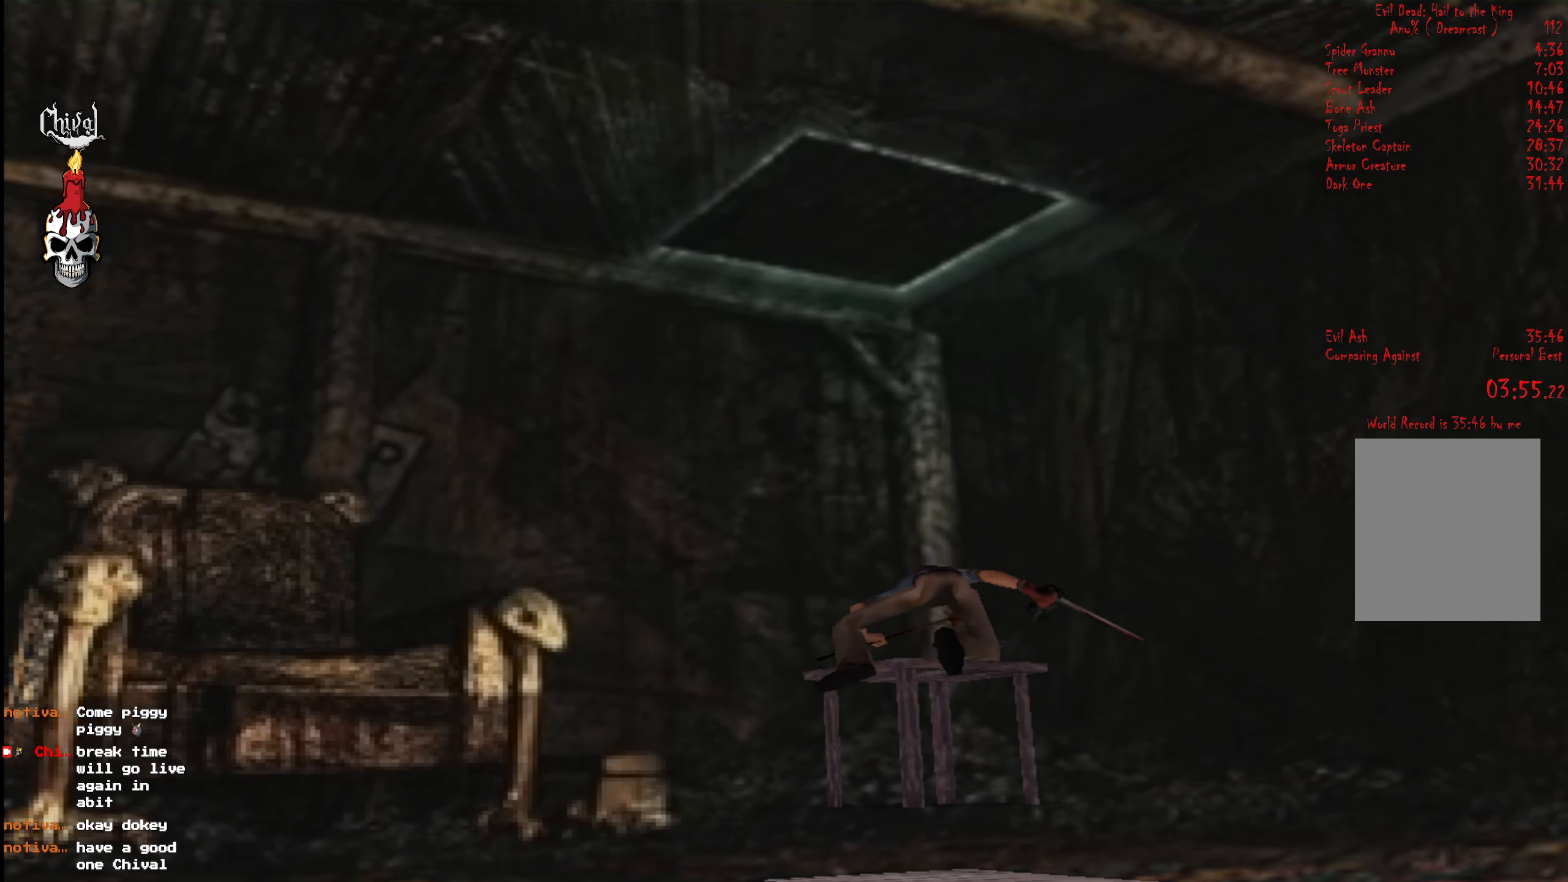
{"buttons": [], "right_stick": "center", "events": [[50, "B", "up"], [117, "B", "down"], [184, "B", "up"], [267, "B", "down"], [350, "B", "up"], [417, "B", "down"], [484, "B", "up"]]}
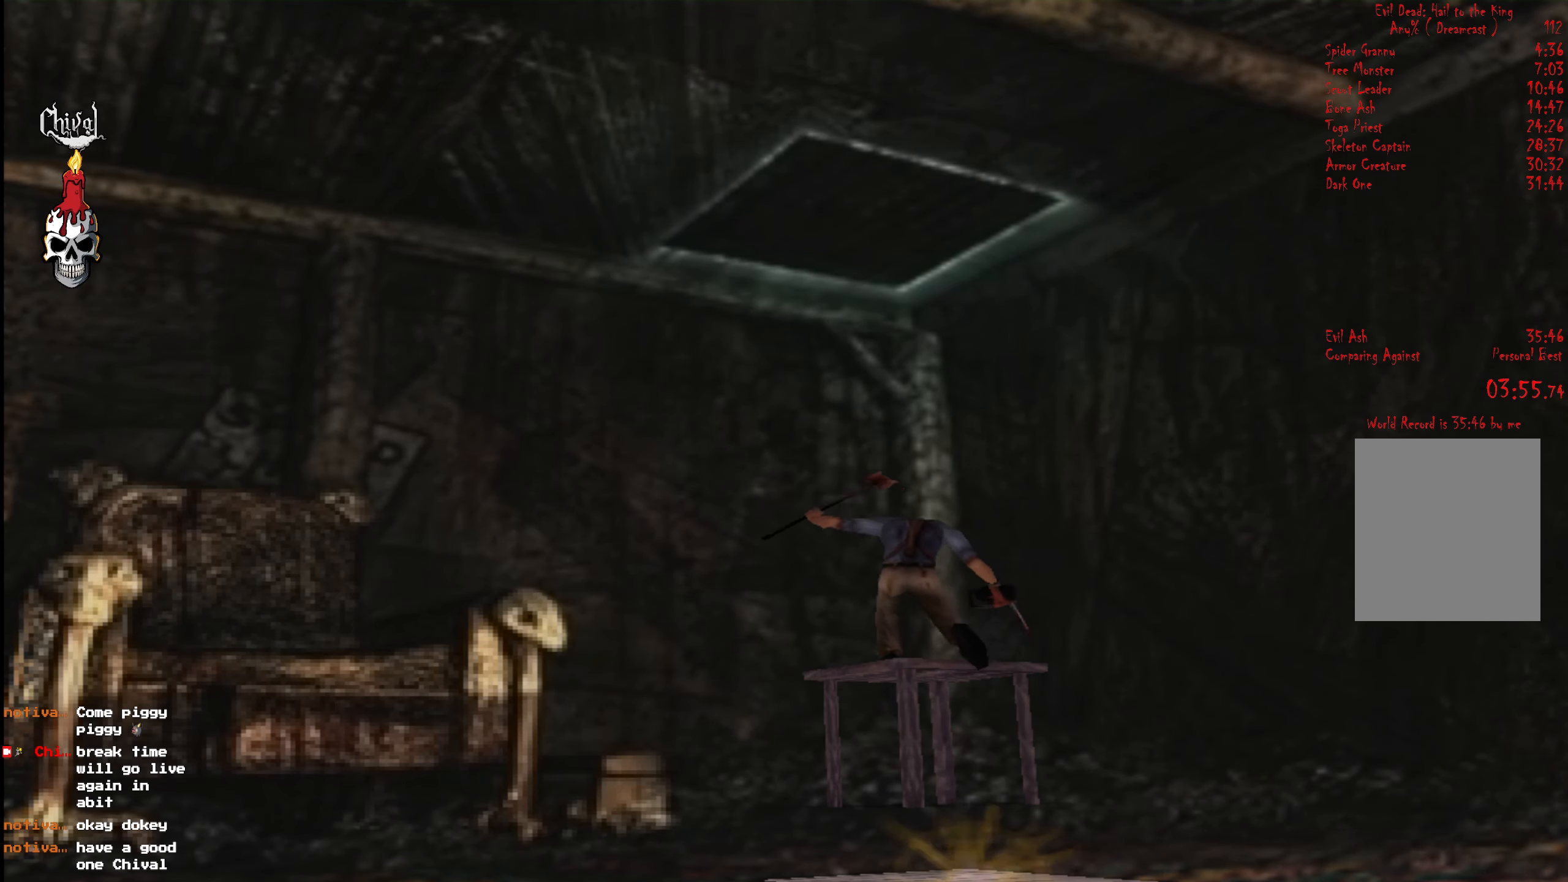
{"buttons": [], "right_stick": "center", "events": [[84, "B", "down"], [150, "B", "up"], [234, "B", "down"], [300, "B", "up"], [384, "B", "down"], [467, "B", "up"]]}
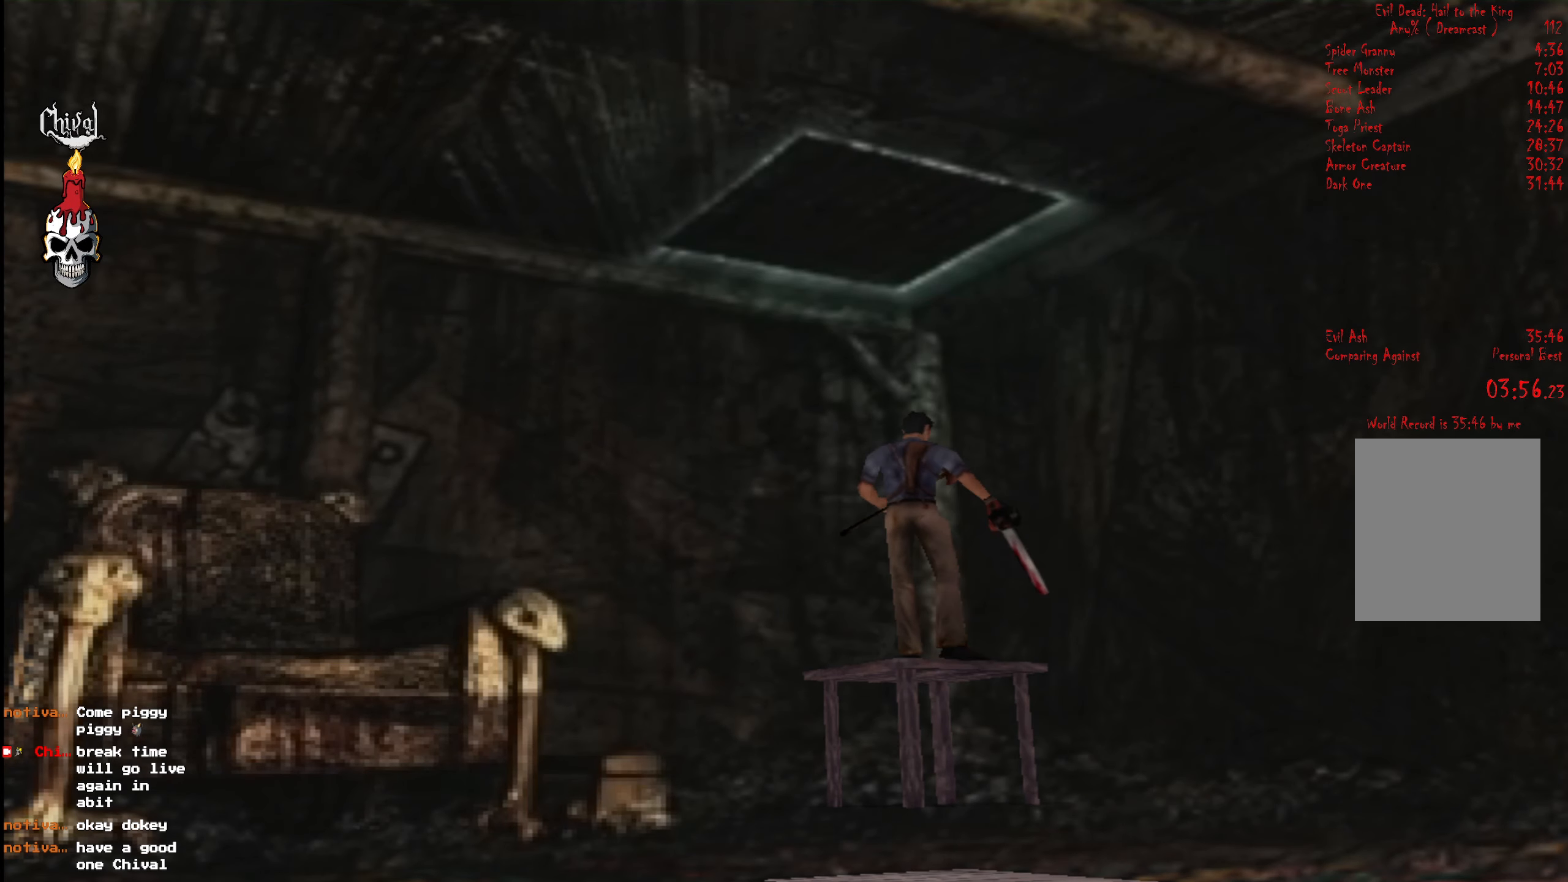
{"buttons": [], "right_stick": "center", "events": [[34, "B", "down"], [117, "B", "up"], [183, "B", "down"], [250, "B", "up"], [316, "B", "down"], [416, "B", "up"]]}
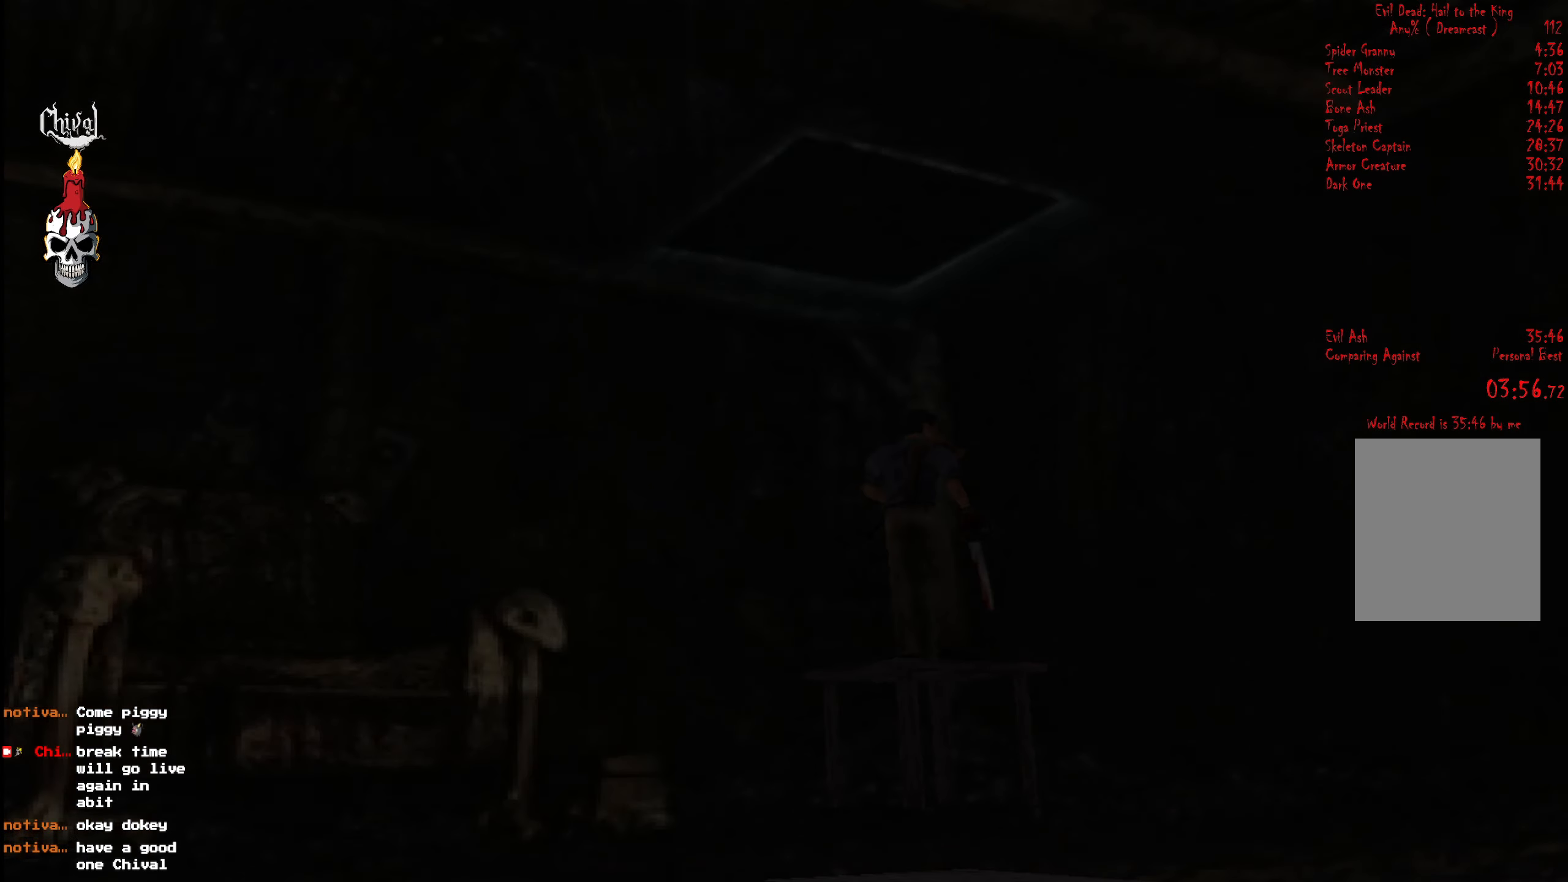
{"buttons": ["START"], "right_stick": "center", "events": [[16, "B", "down"], [50, "B", "up"], [183, "START", "down"], [233, "START", "up"], [333, "START", "down"], [400, "START", "up"], [483, "START", "down"]]}
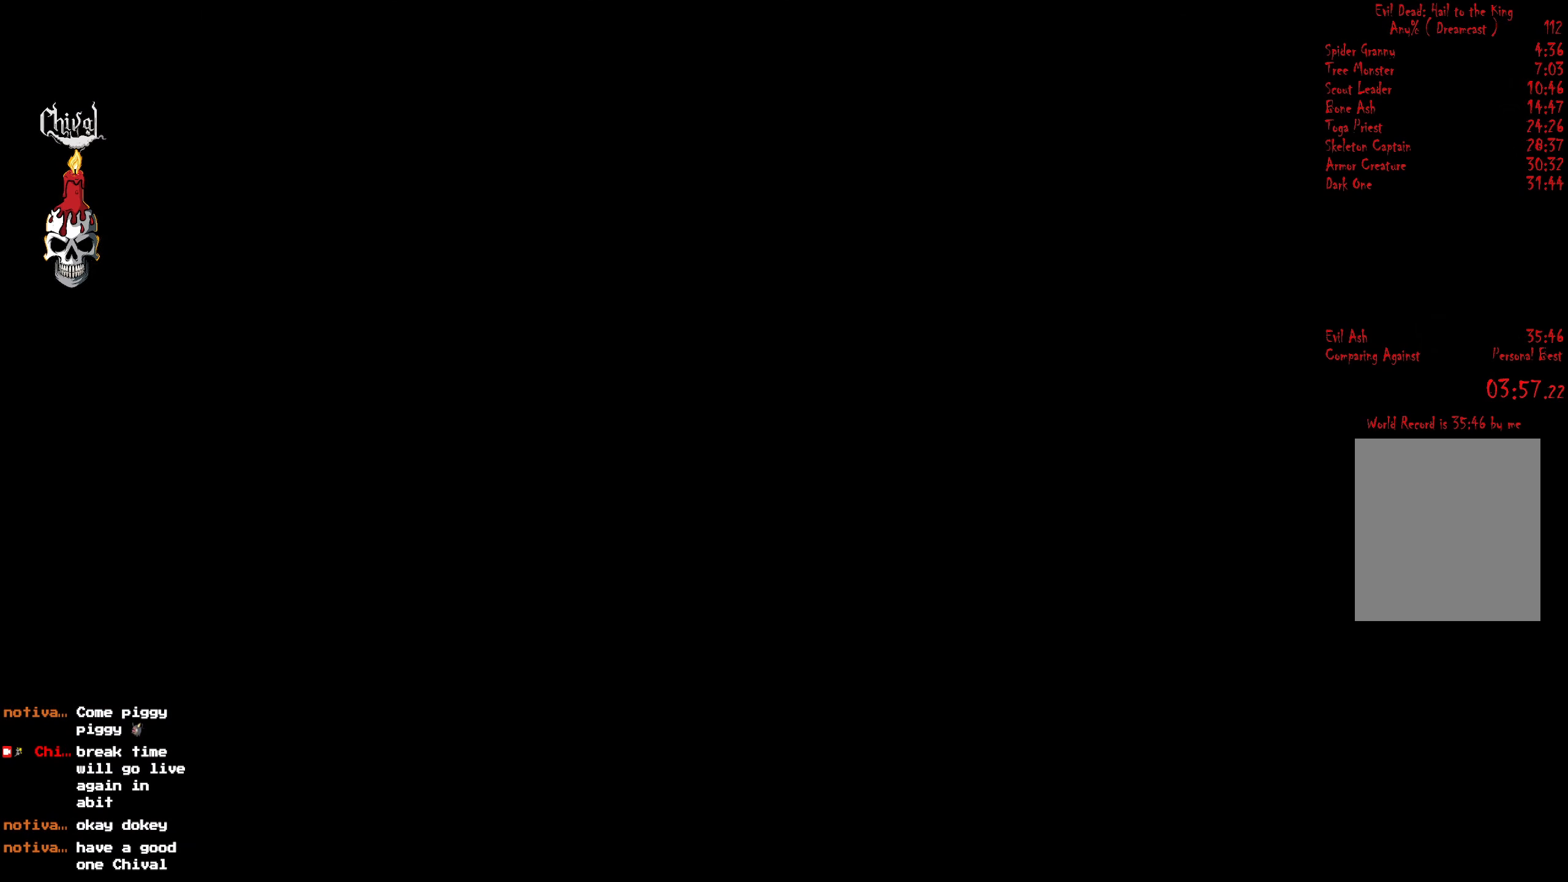
{"buttons": ["START"], "right_stick": "center", "events": [[66, "START", "up"], [133, "START", "down"], [200, "START", "up"], [283, "START", "down"], [350, "START", "up"], [433, "START", "down"]]}